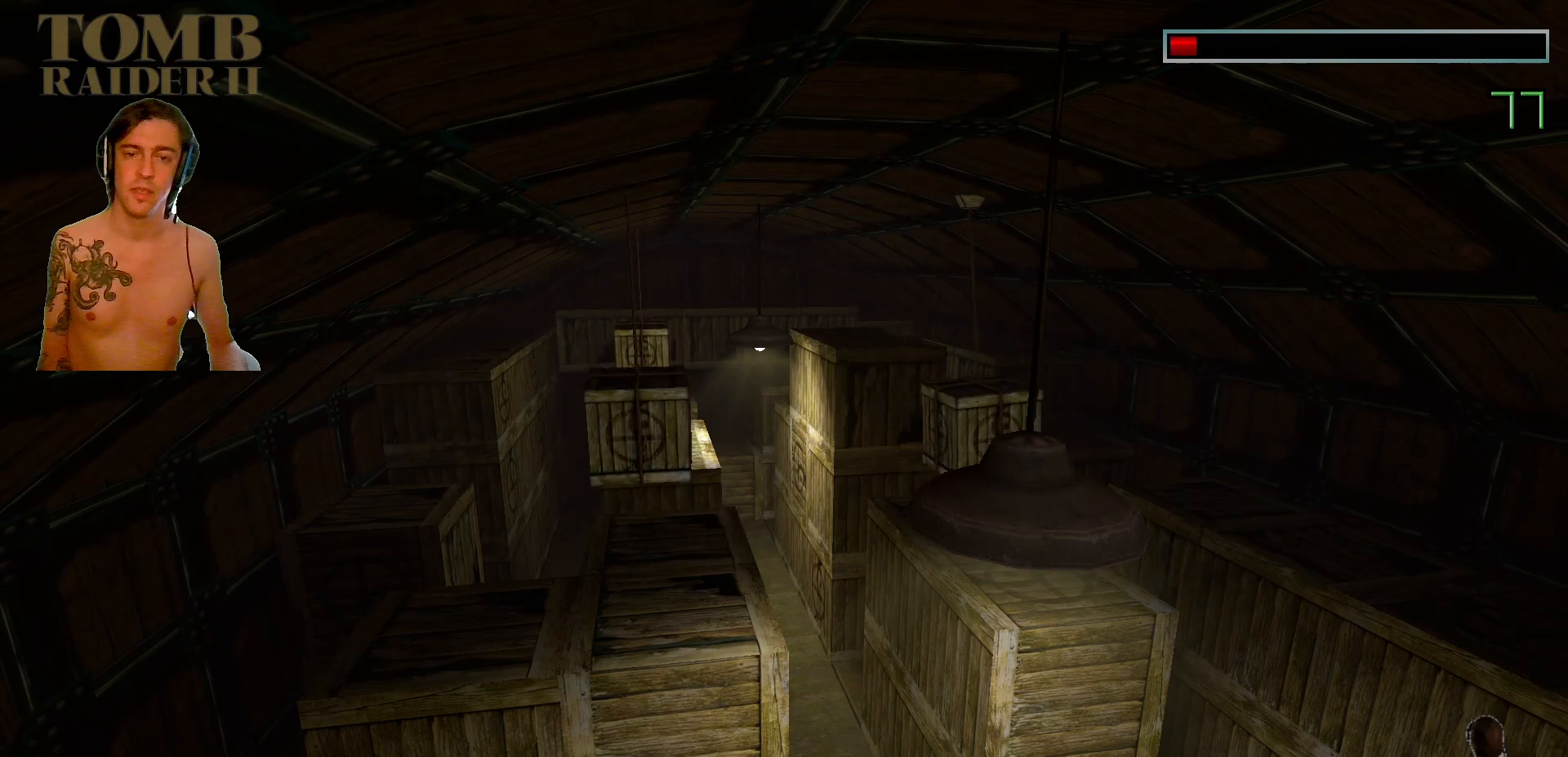
Gameplay with keyboard; each line is a JSON object with the keys held at the frame after it. "events" lists presses ("down") and releases ("up") of ".", "/", "0", "1", "2", "3", "4", "5", "6", "7", "8", "9", "a", "alt_l", "alt_r", "b", "backslash", "backspace", "c", "caps_lock", "comma", "ctrl_l", "ctrl_r", "d", "down", "e", "equals", "f", "g", "h", "i", "j", "k", "l", "lbracket", "left", "m", "minus", "n", "o", "p", "q", "quote", "r", "rbracket", "return", "right", "s", "semicolon", "shift_l", "shift_r", "space", "super", "t", "tab", "tilde", "u", "up", "v", "w", "x", "y" and "z" between this image and that frame as [ms after this image, input, new state], when the widget could be followed in between. No other keys are recorded. Mouse input is not recorded.
{"keys": ["ctrl_l"], "events": []}
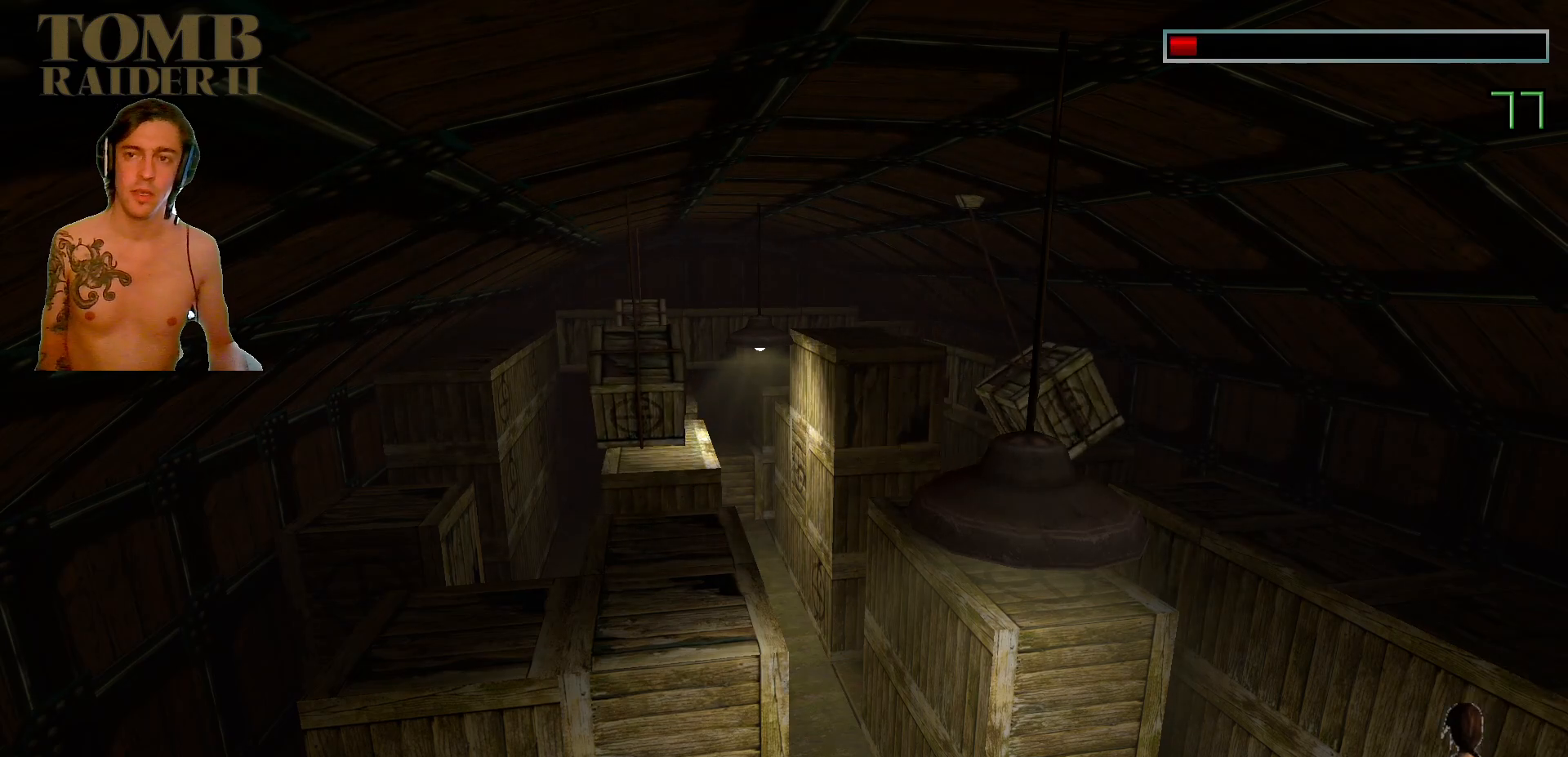
{"keys": ["ctrl_l"], "events": []}
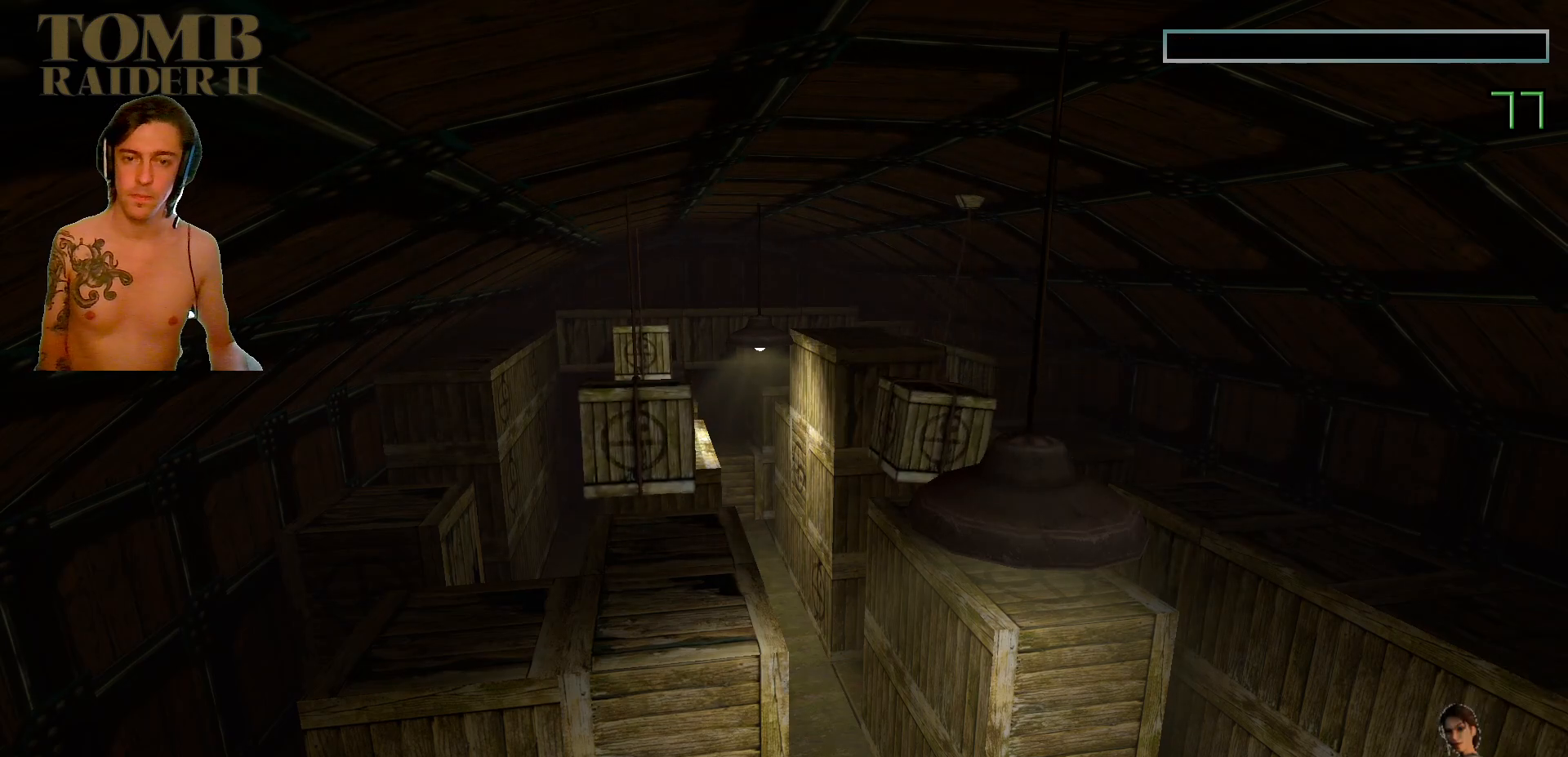
{"keys": ["ctrl_l"], "events": []}
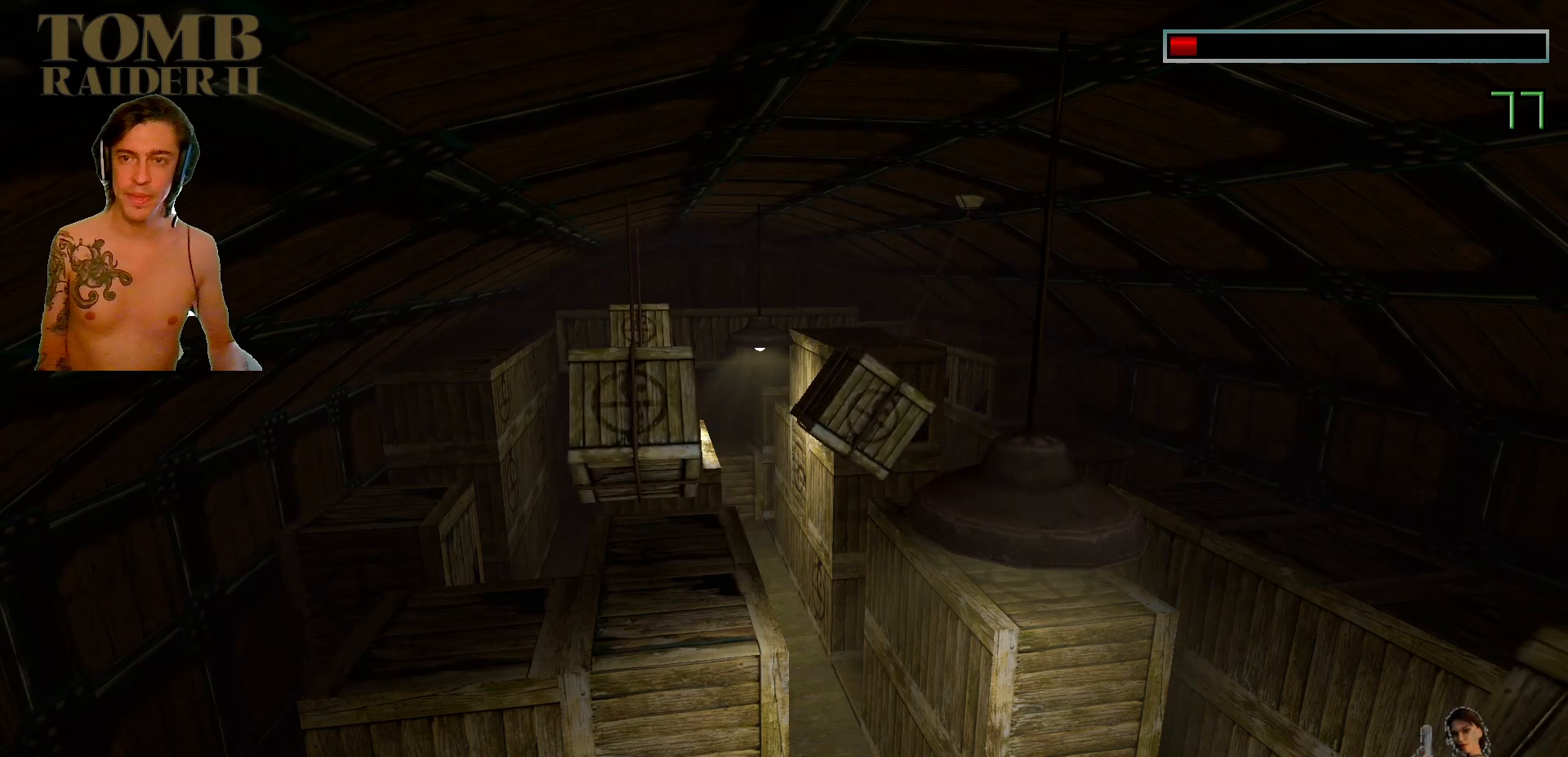
{"keys": ["ctrl_l"], "events": []}
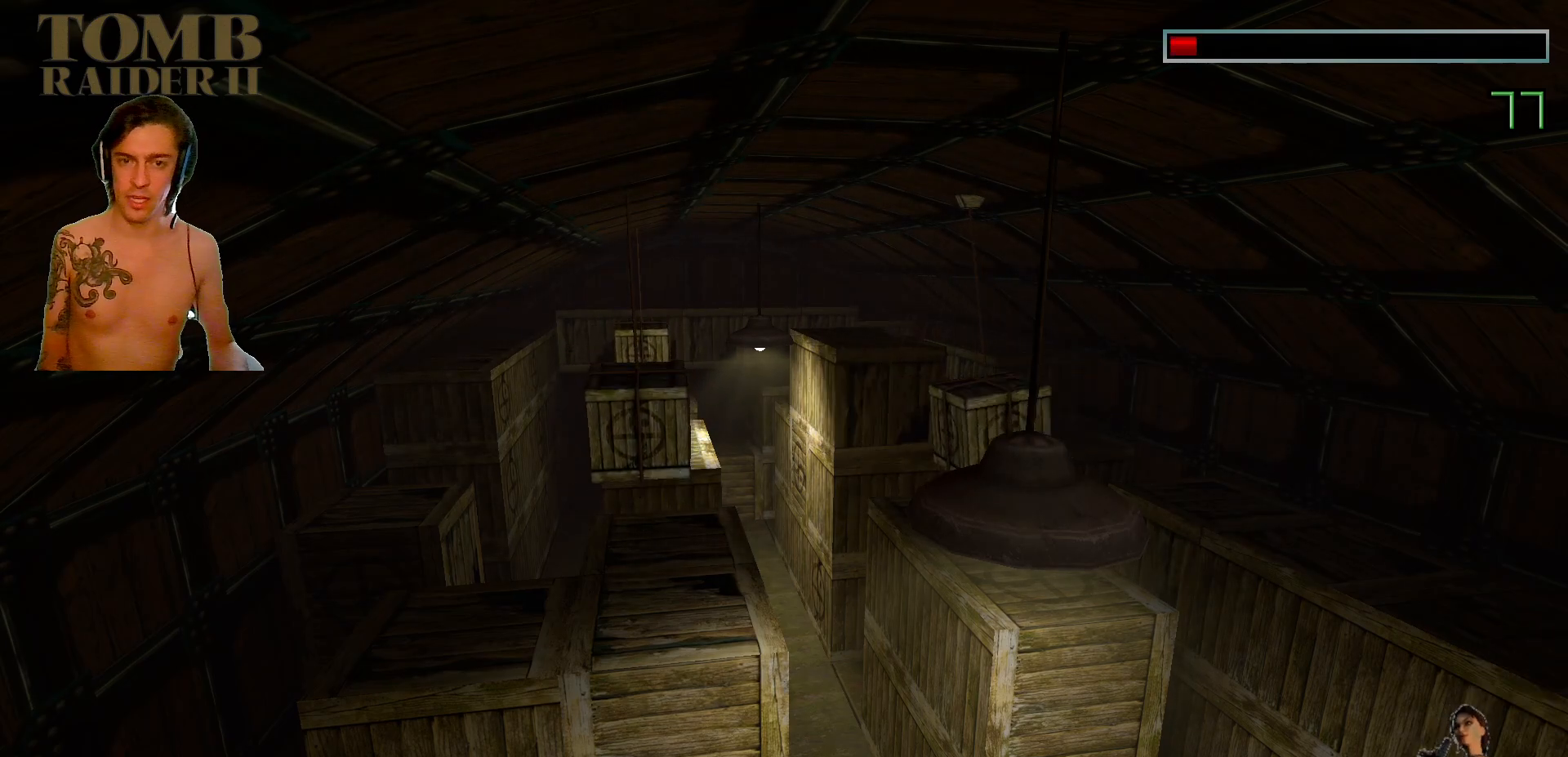
{"keys": ["ctrl_l"], "events": []}
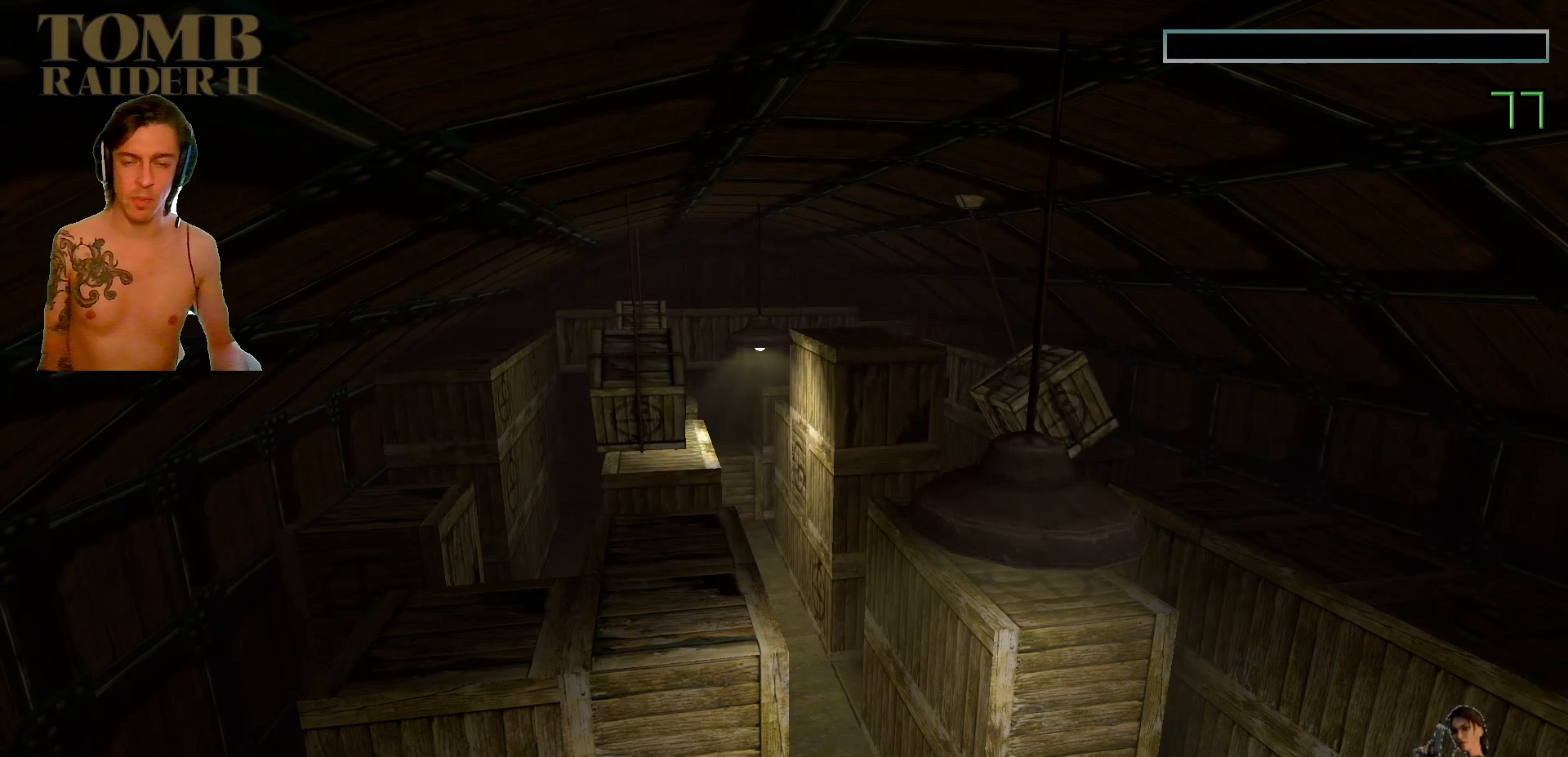
{"keys": ["ctrl_l"], "events": []}
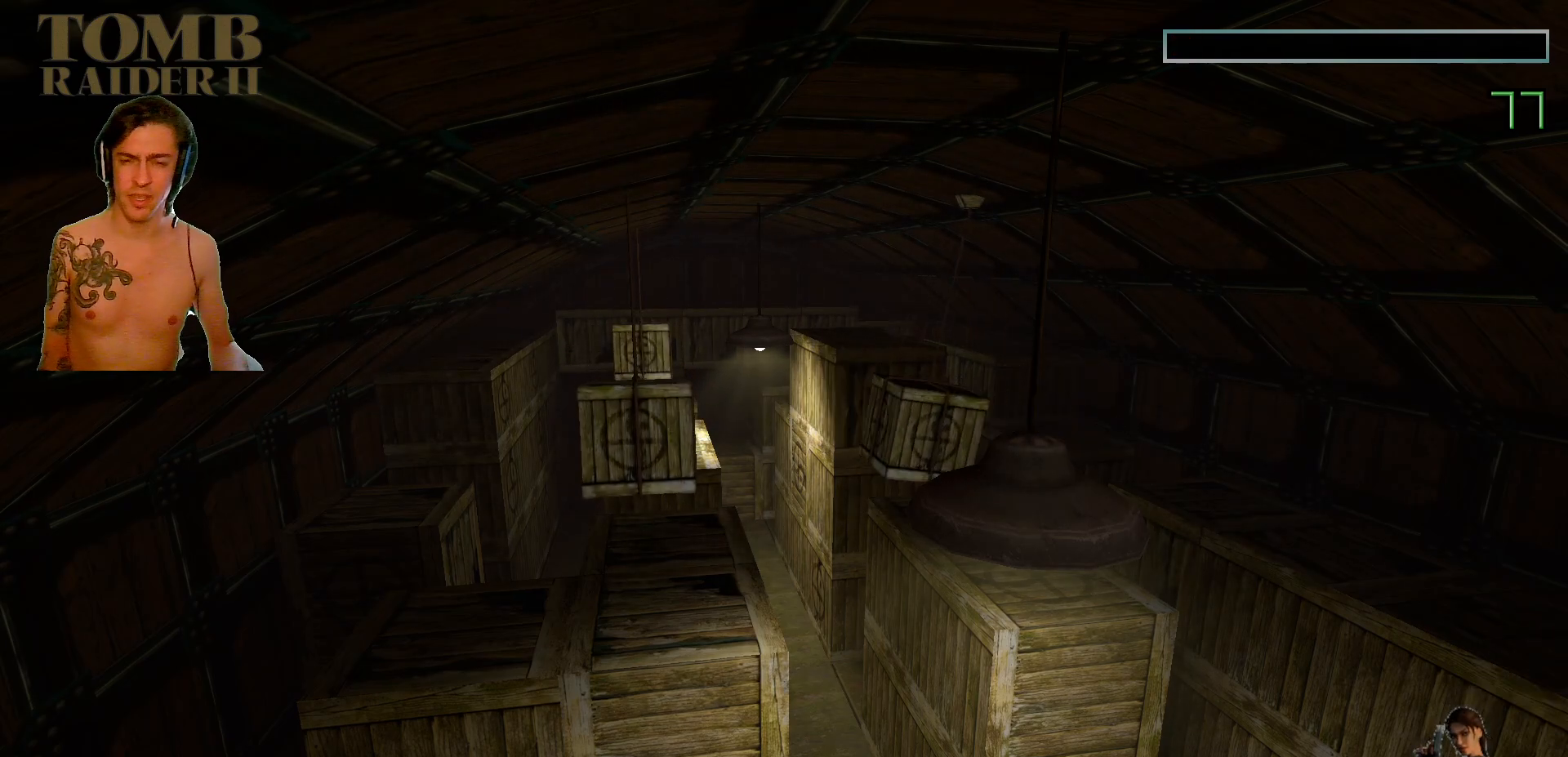
{"keys": ["ctrl_l"], "events": []}
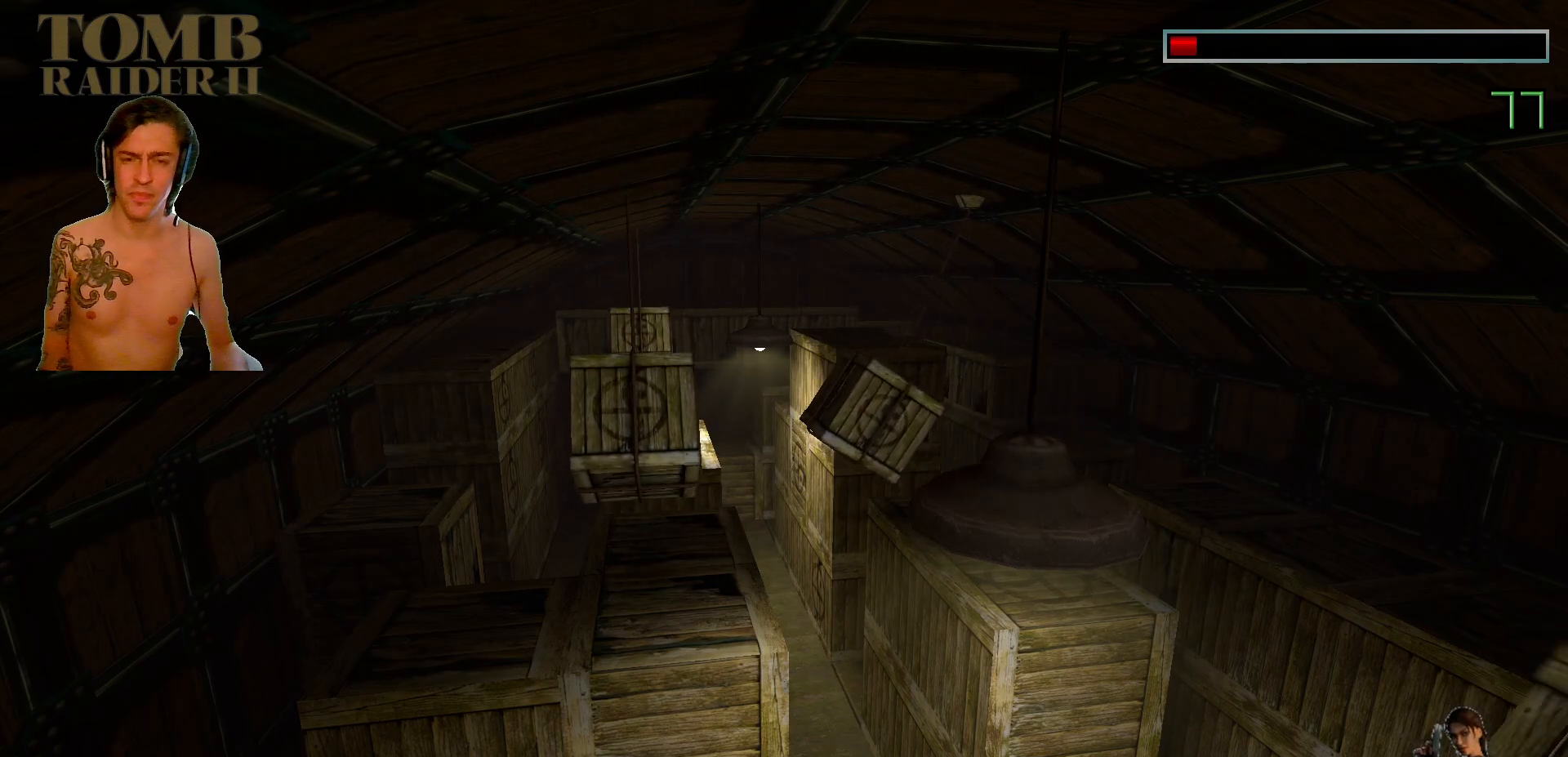
{"keys": ["ctrl_l"], "events": []}
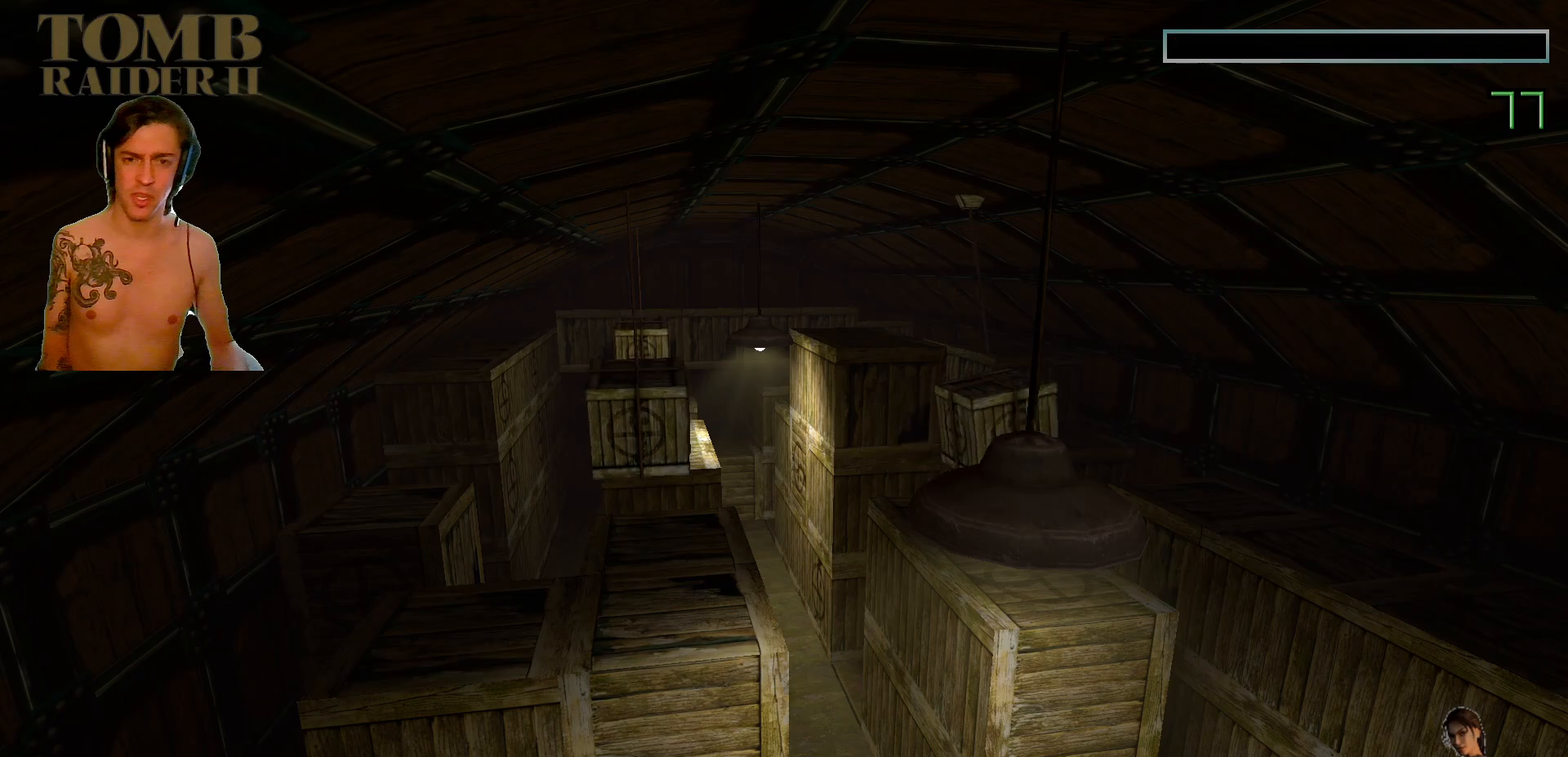
{"keys": ["ctrl_l"], "events": []}
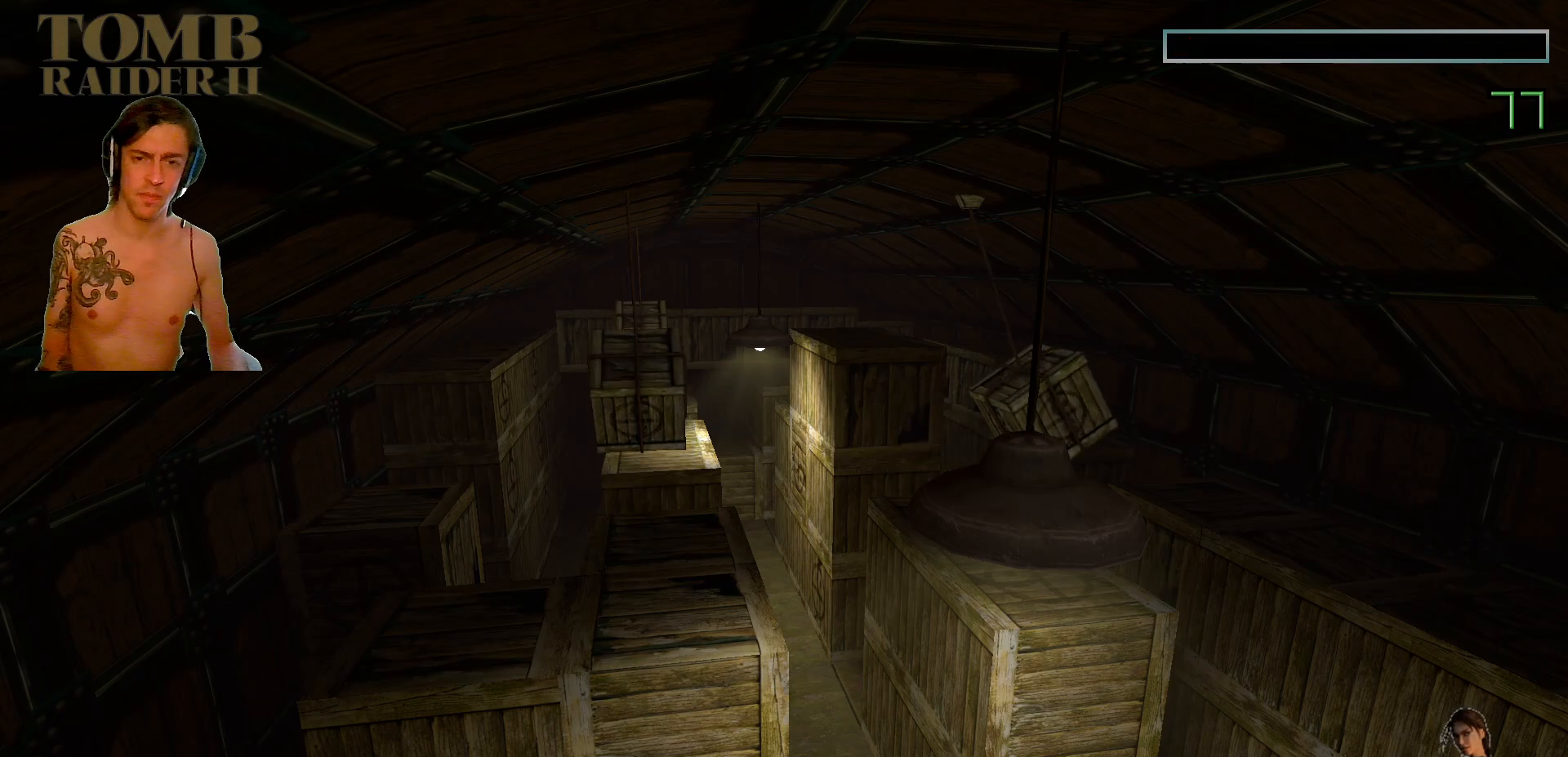
{"keys": ["ctrl_l"], "events": []}
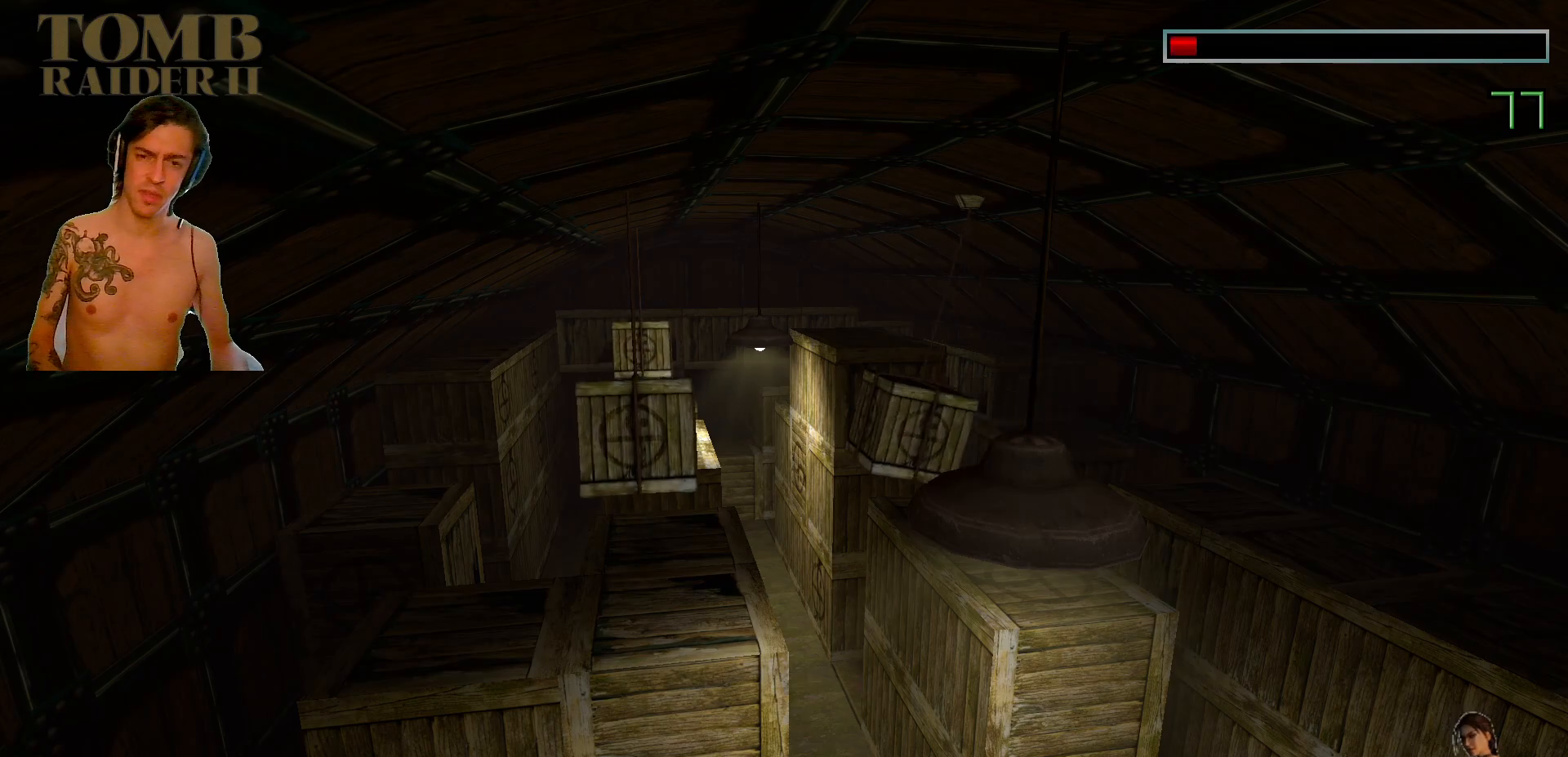
{"keys": ["ctrl_l"], "events": []}
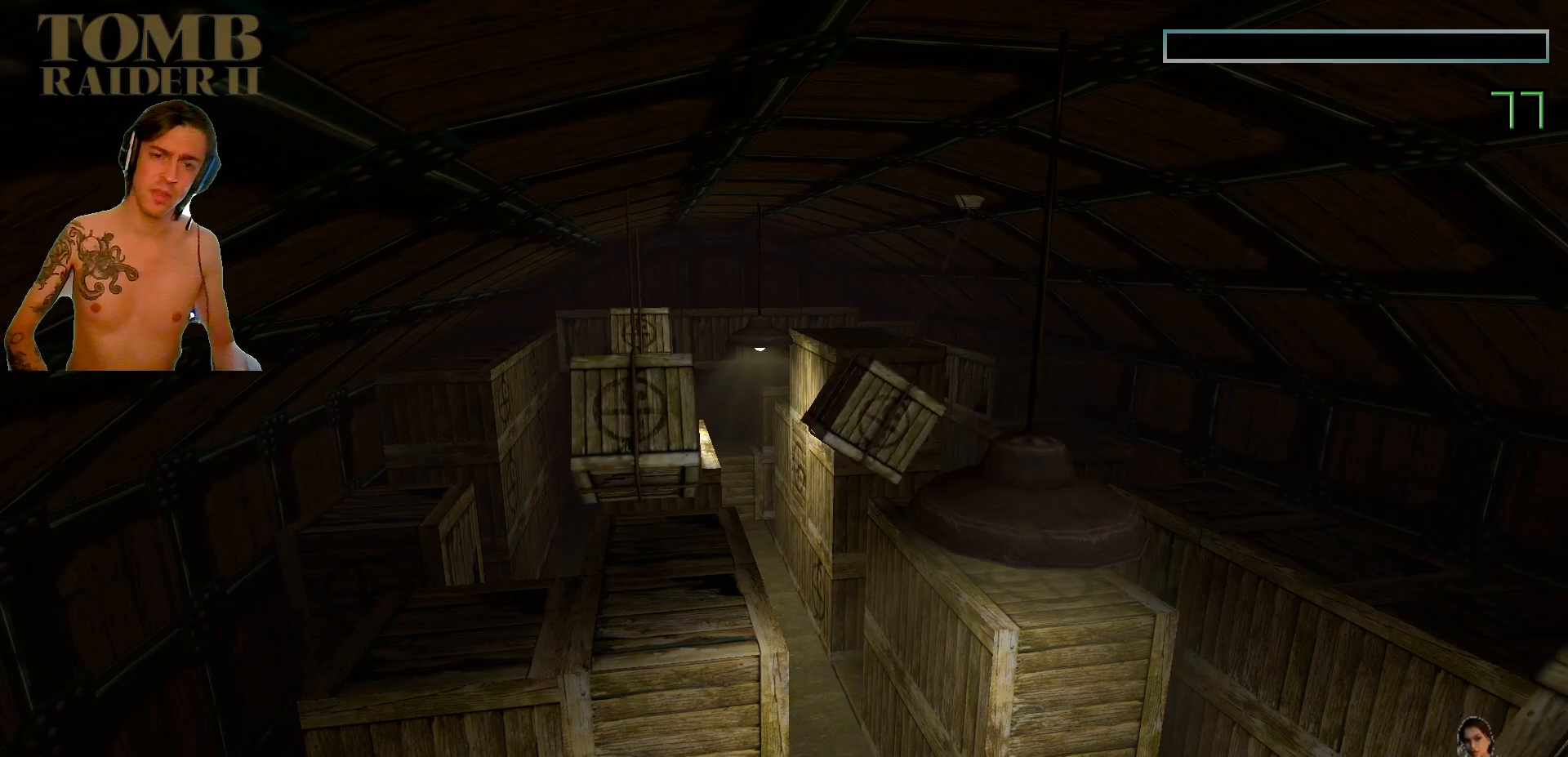
{"keys": ["ctrl_l"], "events": []}
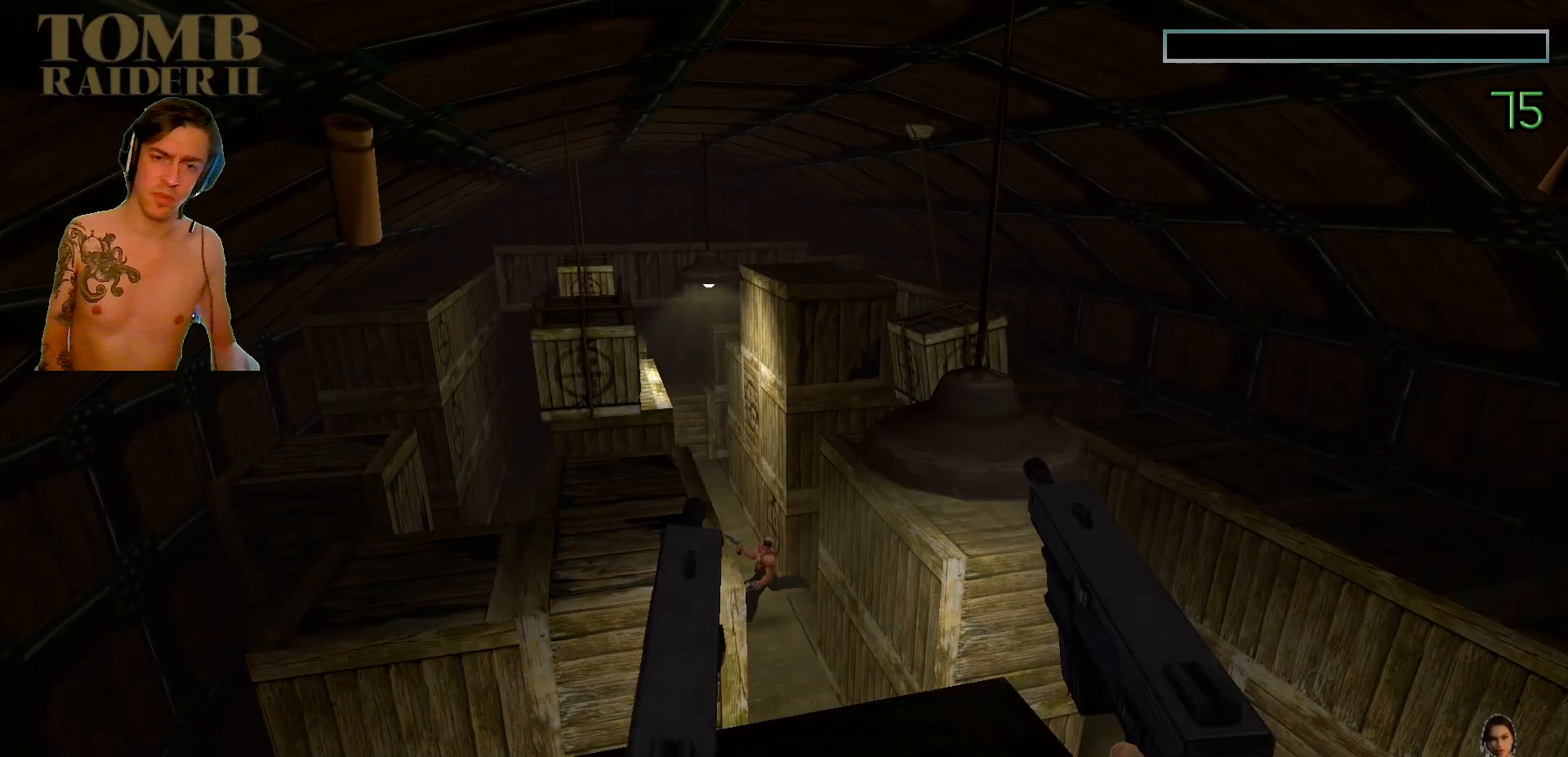
{"keys": ["ctrl_l"], "events": []}
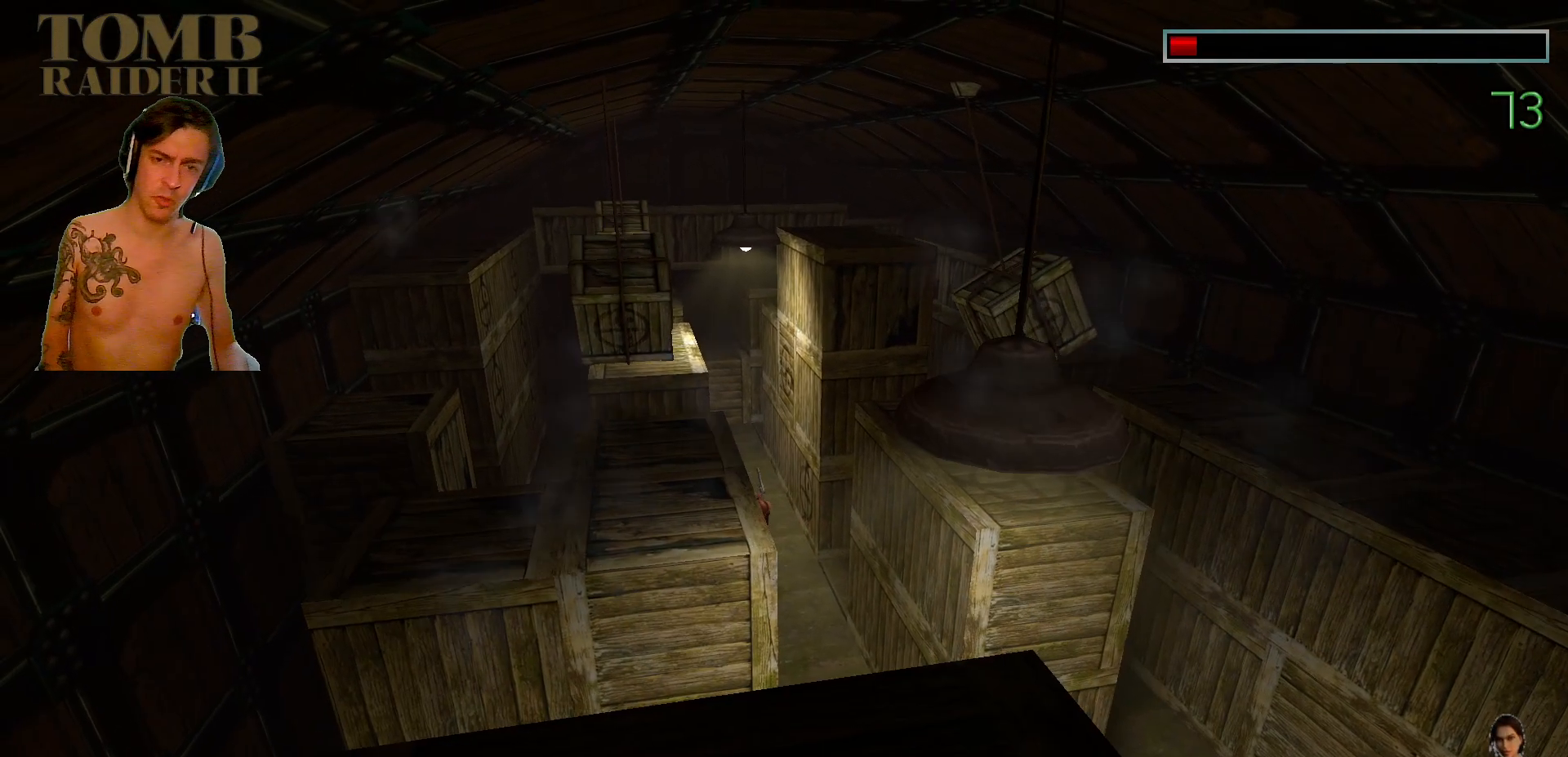
{"keys": ["ctrl_l"], "events": []}
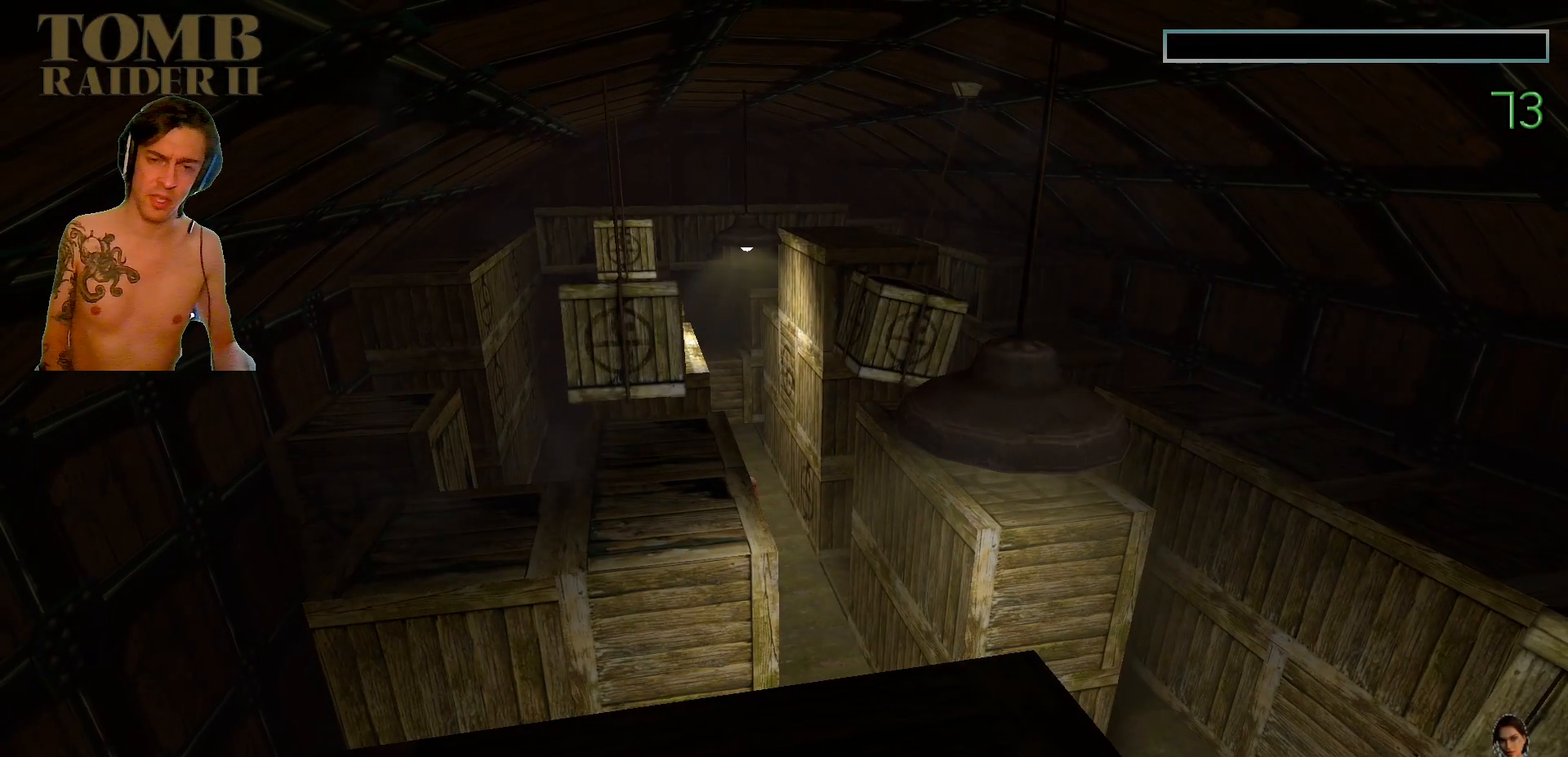
{"keys": ["ctrl_l"], "events": []}
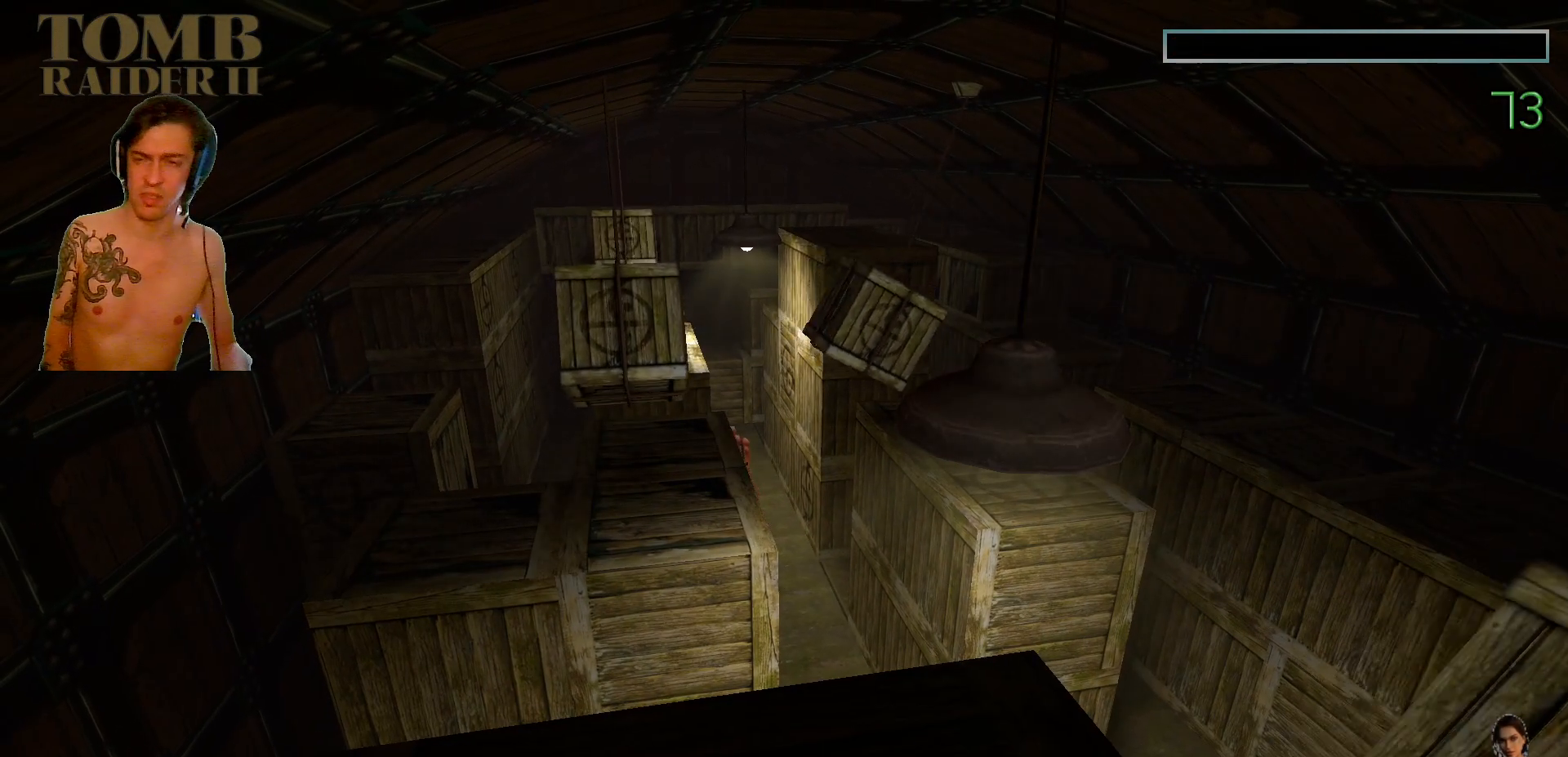
{"keys": ["ctrl_l"], "events": []}
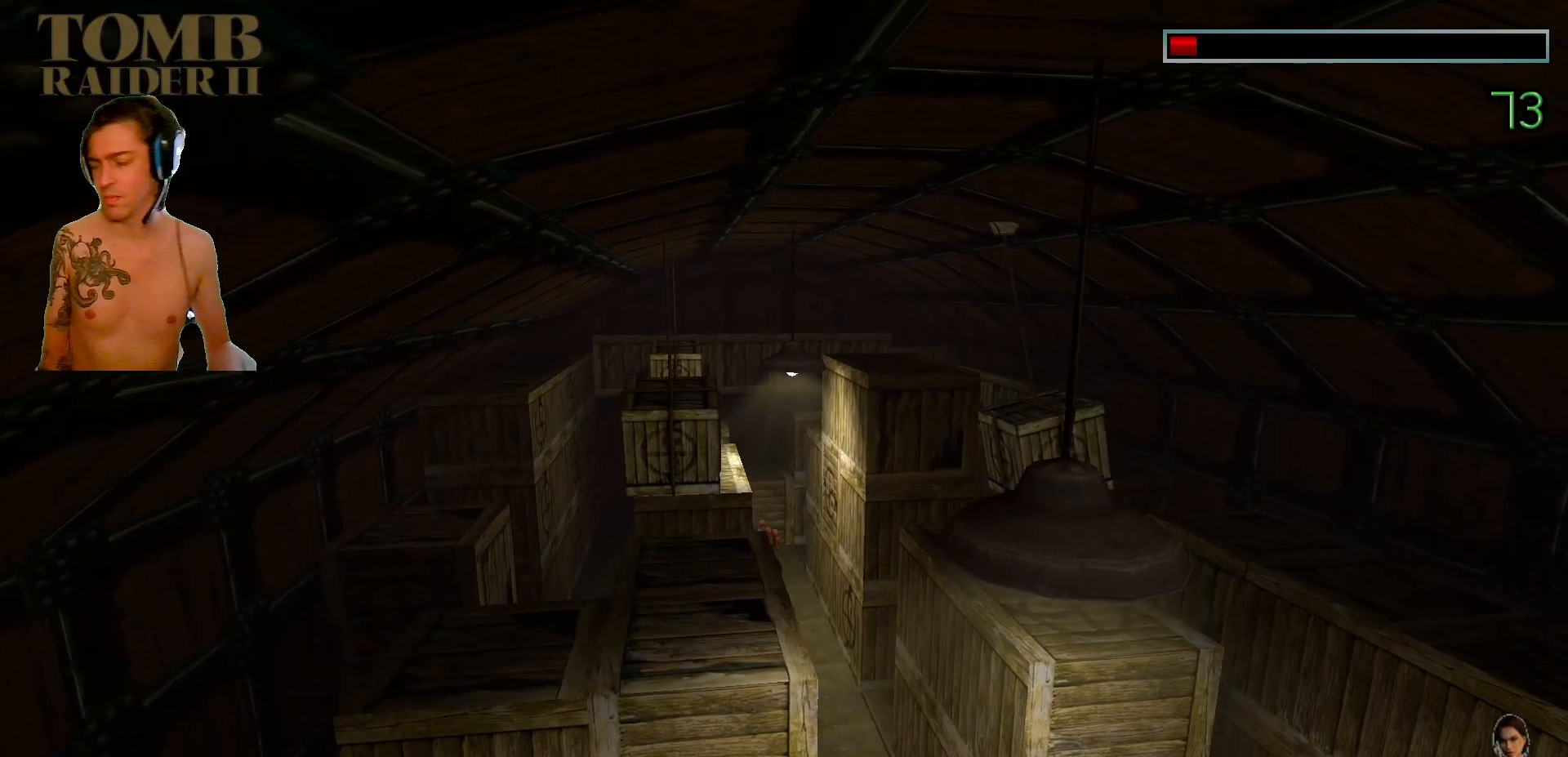
{"keys": ["ctrl_l"], "events": []}
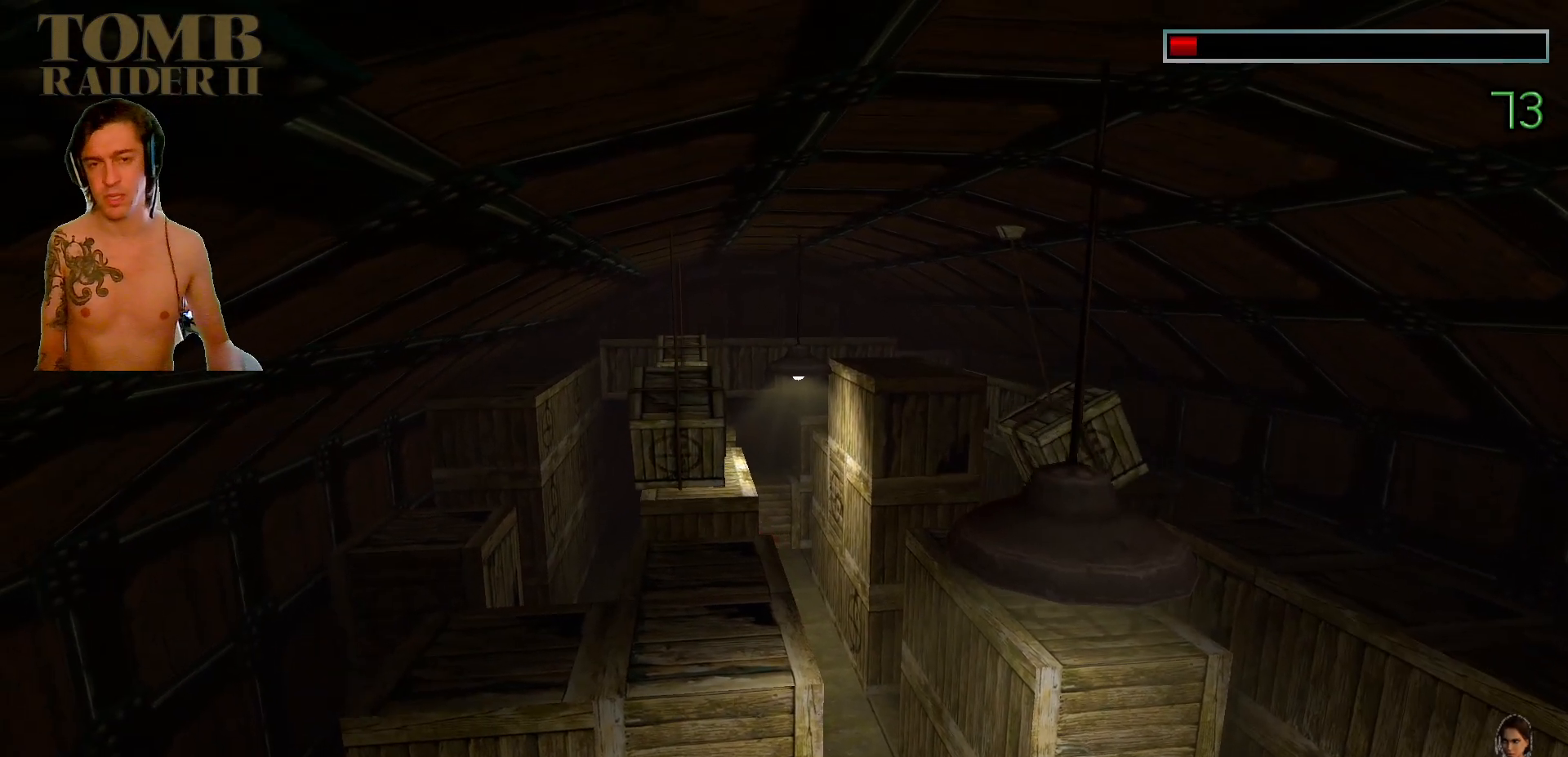
{"keys": ["ctrl_l"], "events": []}
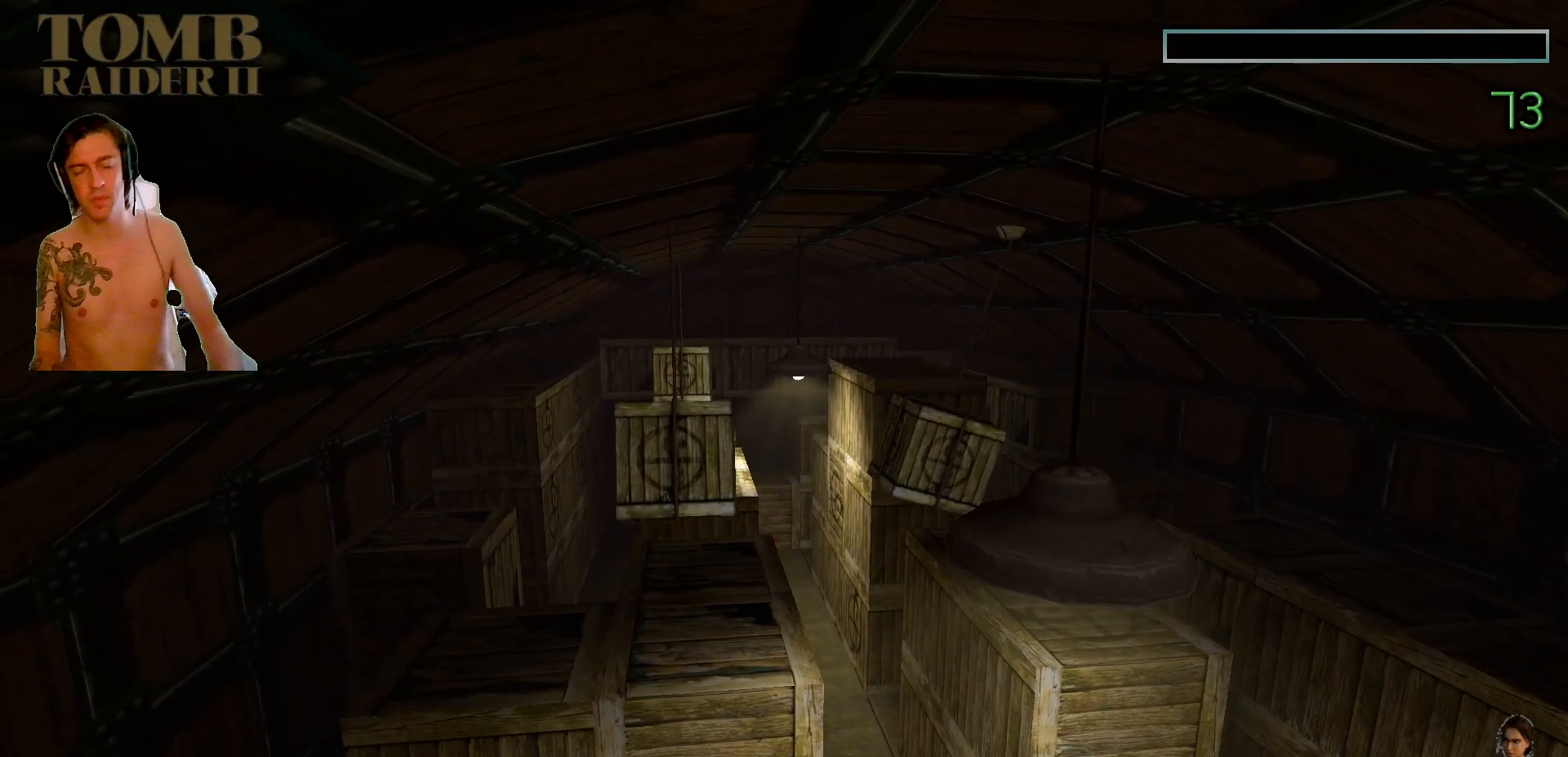
{"keys": ["ctrl_l"], "events": []}
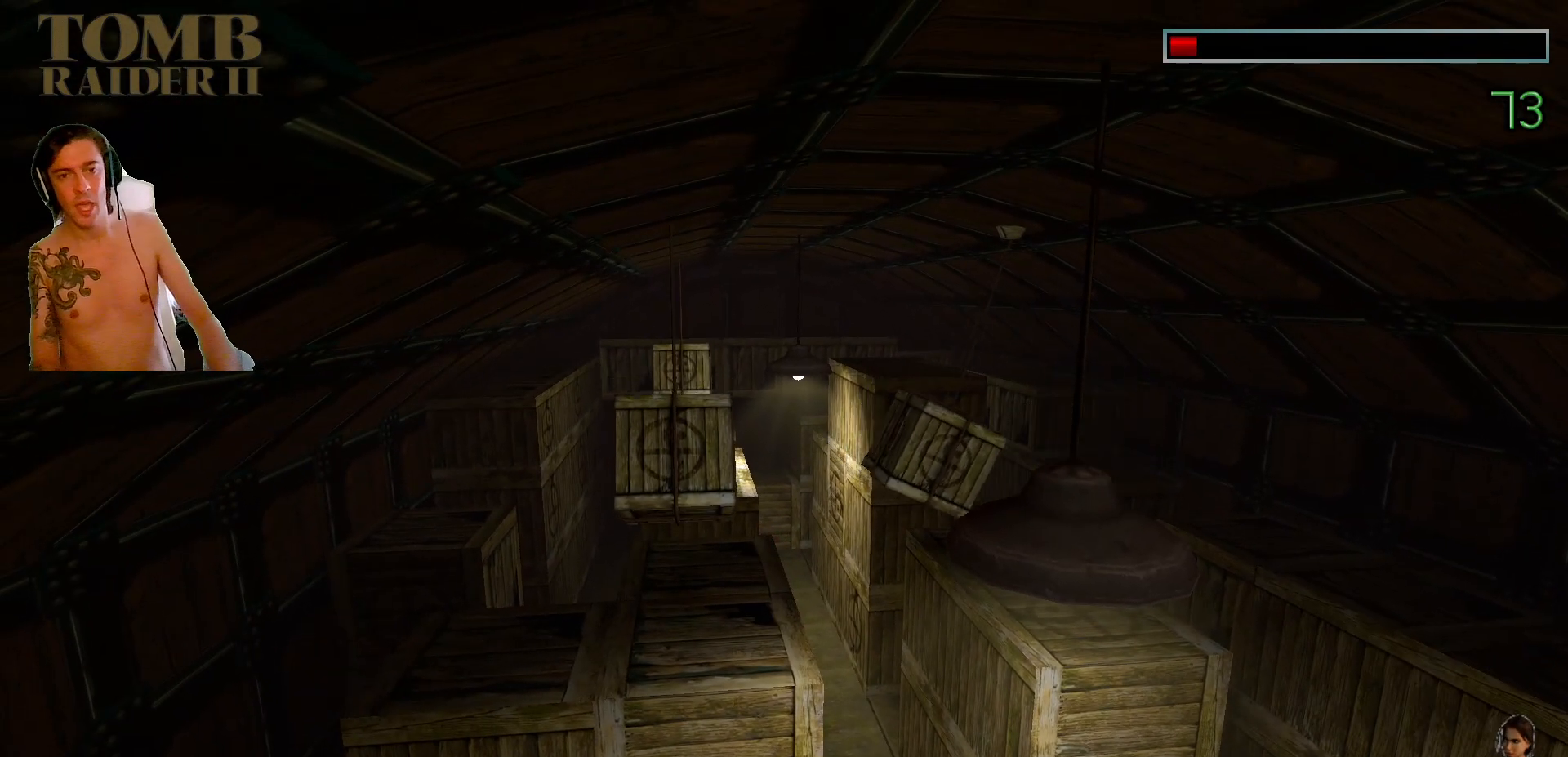
{"keys": ["ctrl_l"], "events": []}
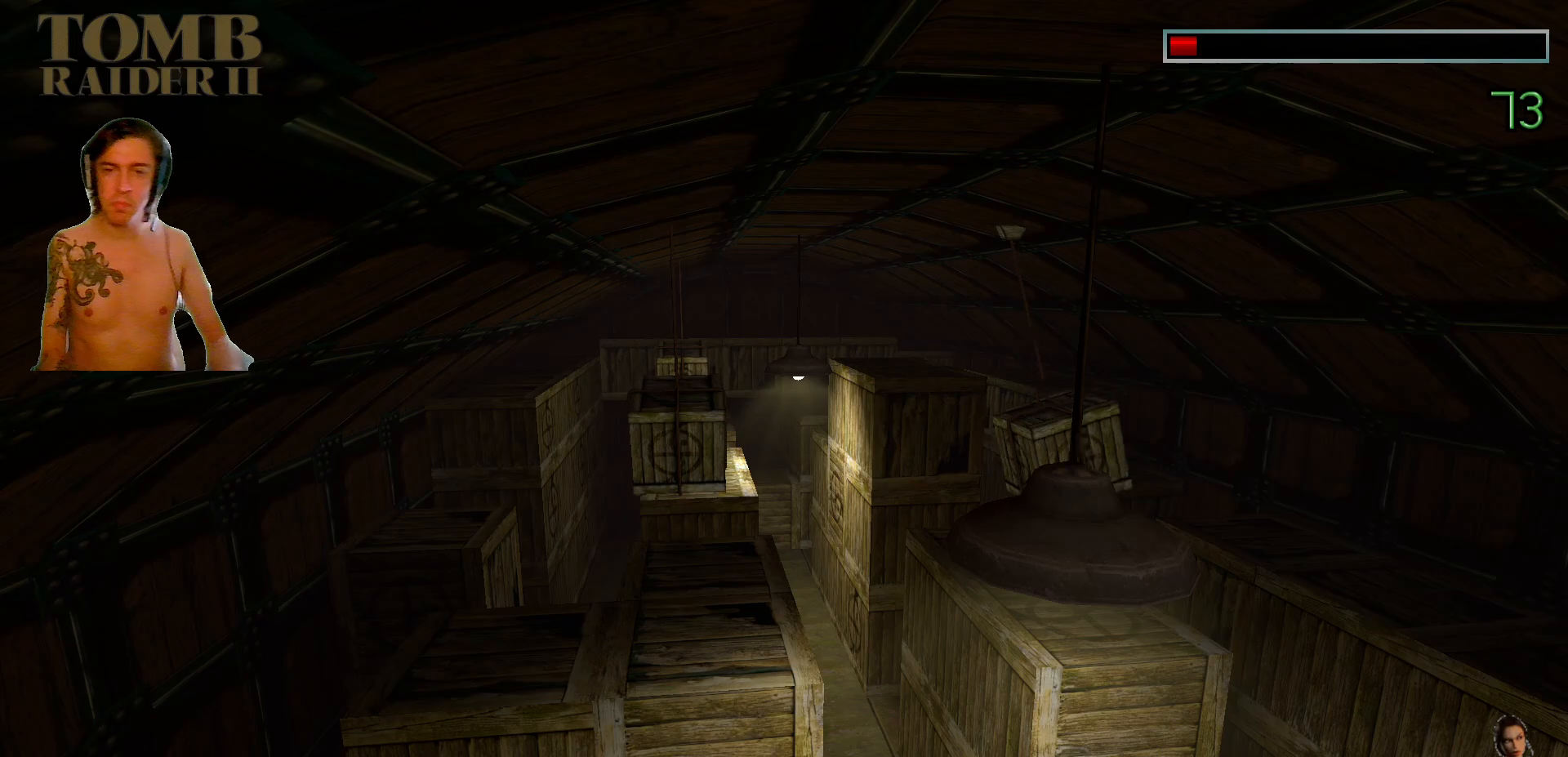
{"keys": ["ctrl_l"], "events": []}
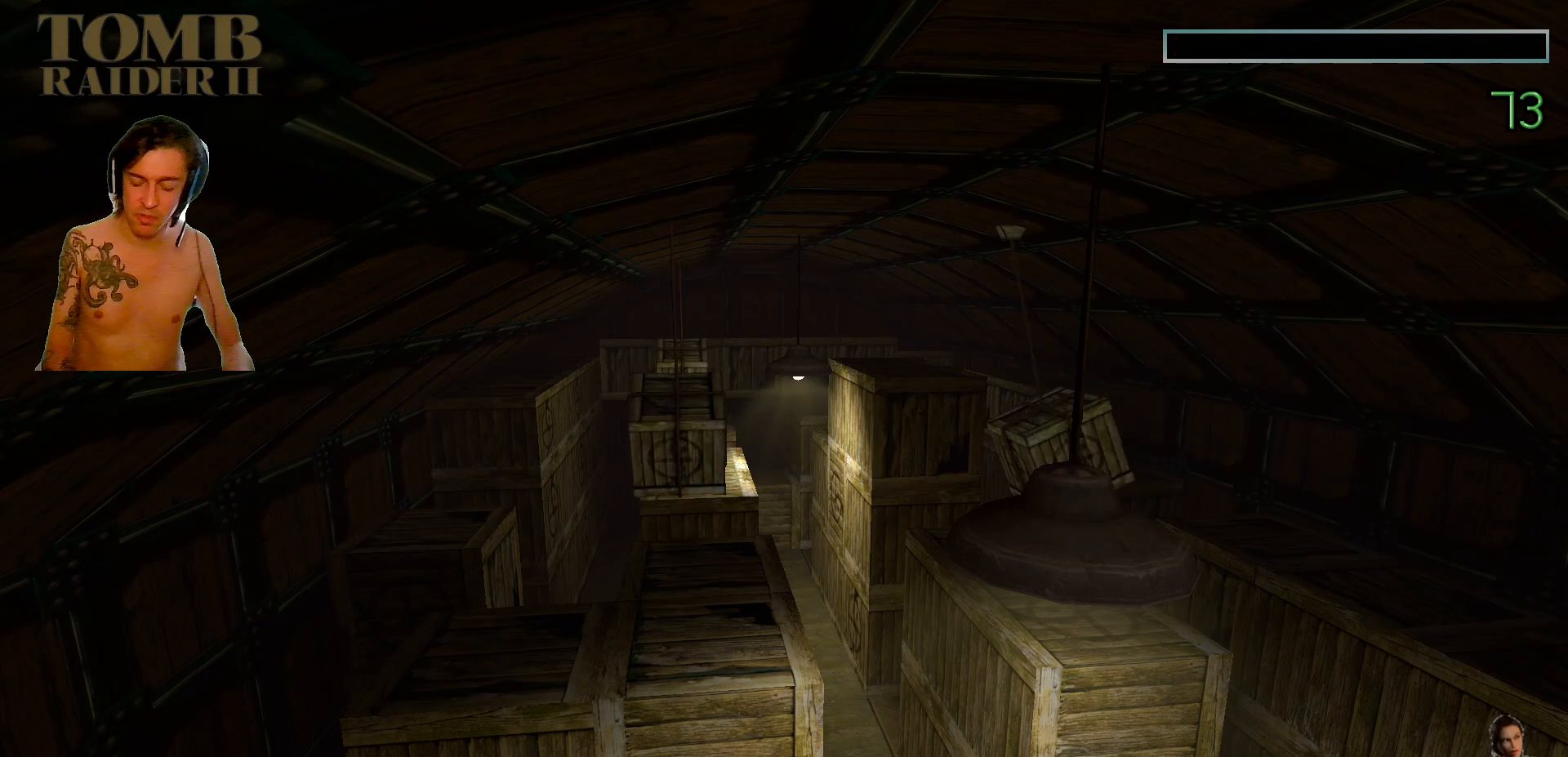
{"keys": ["ctrl_l"], "events": []}
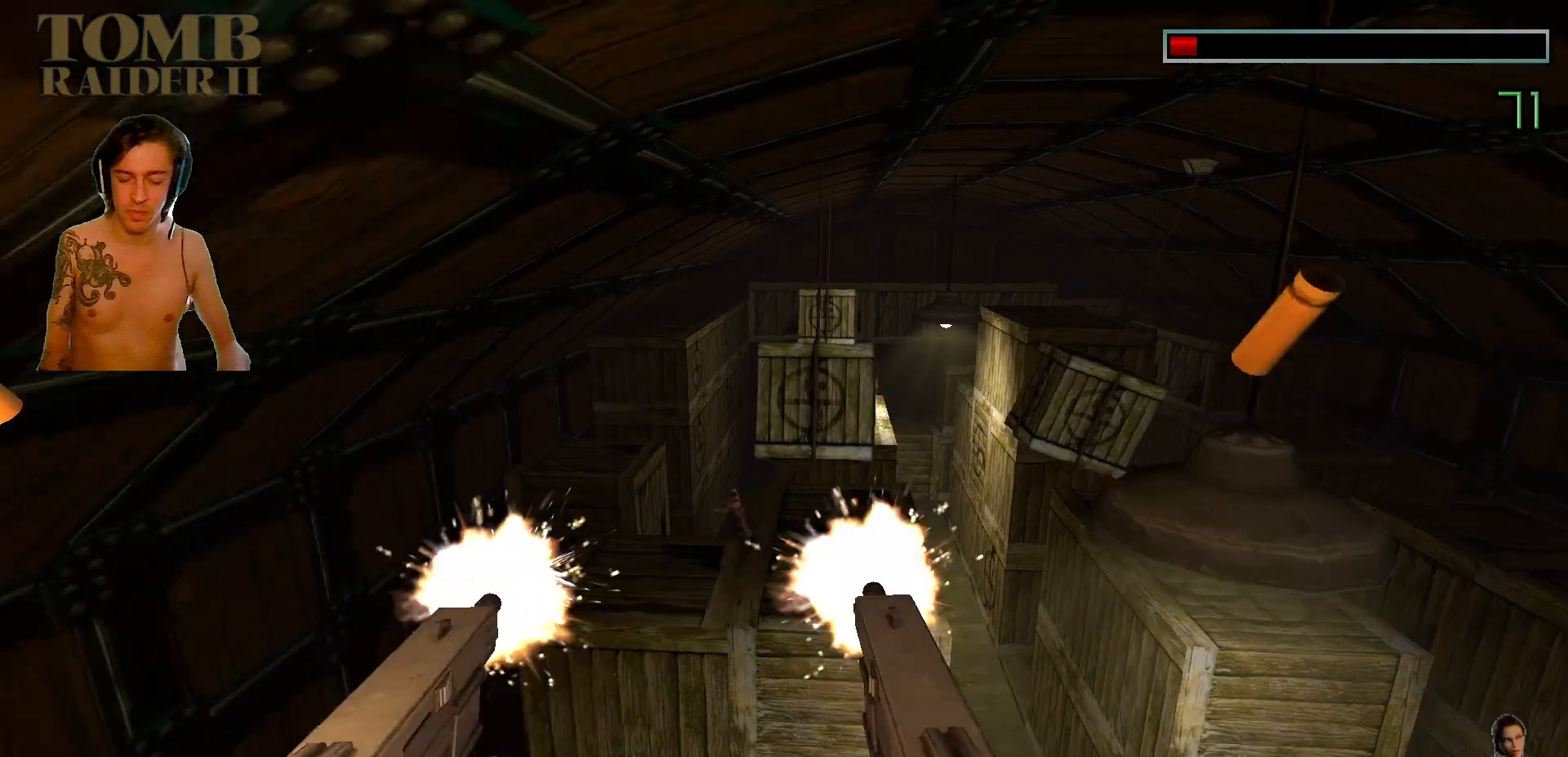
{"keys": ["ctrl_l"], "events": []}
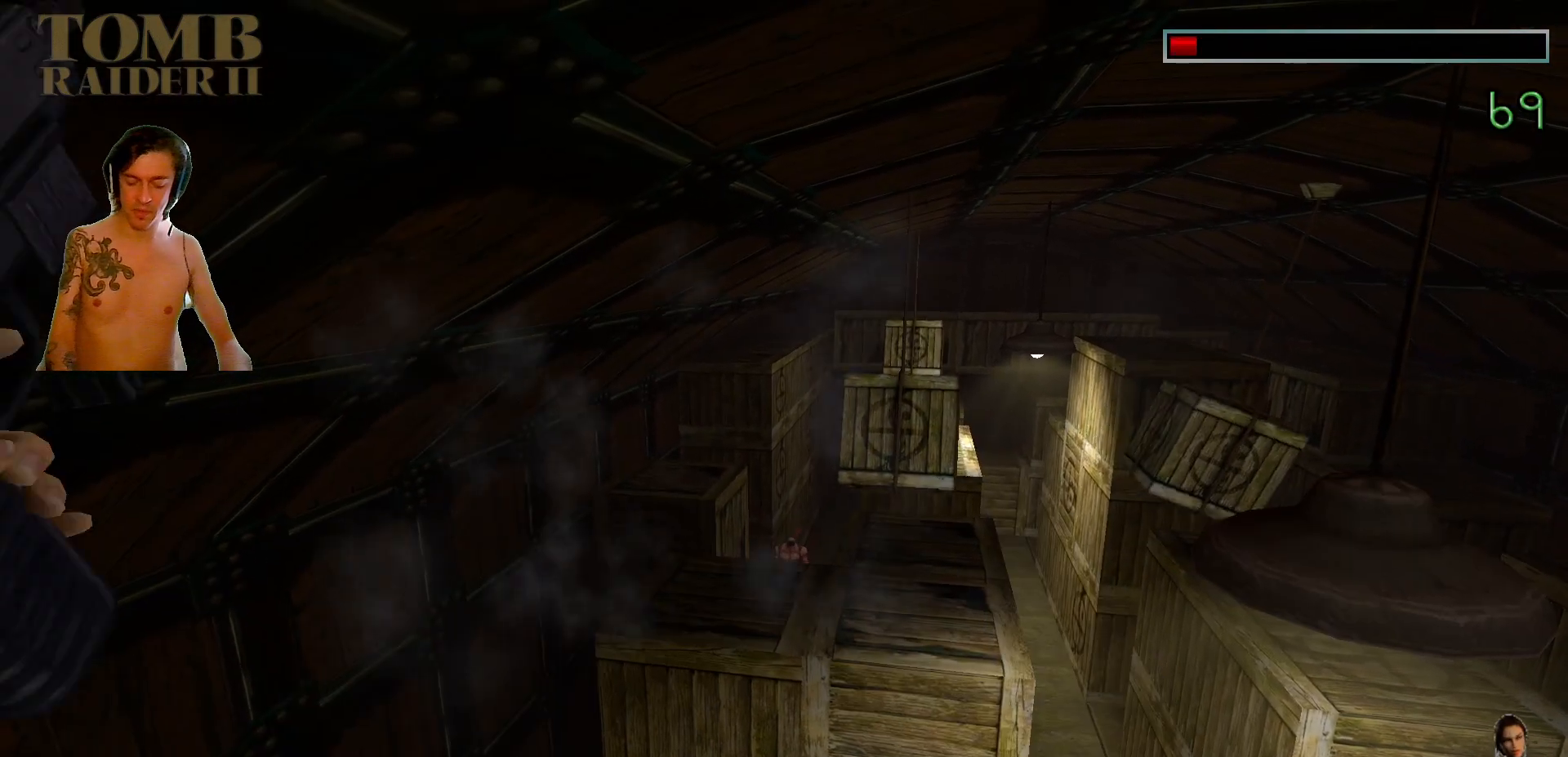
{"keys": ["ctrl_l"], "events": []}
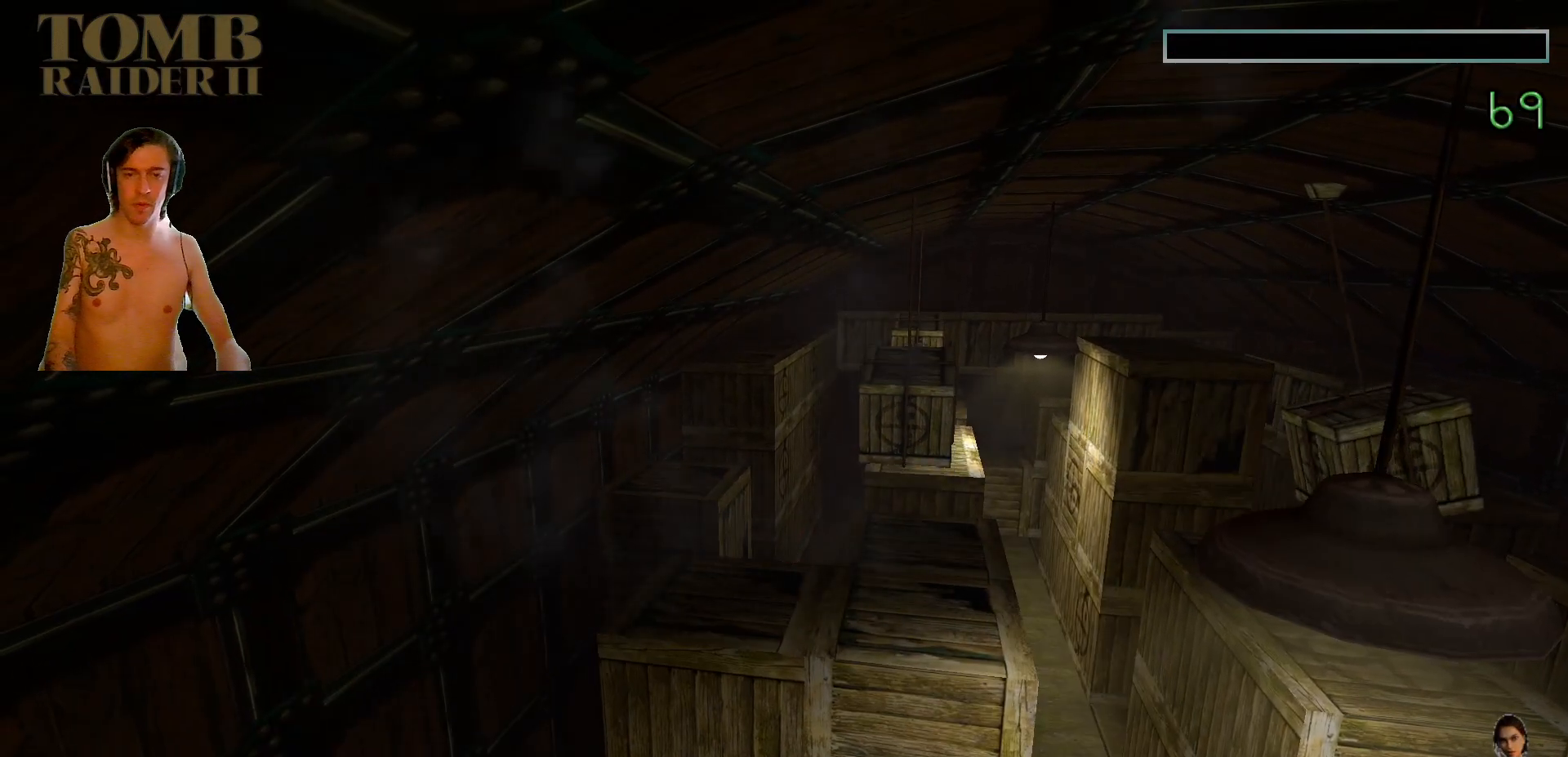
{"keys": ["ctrl_l"], "events": []}
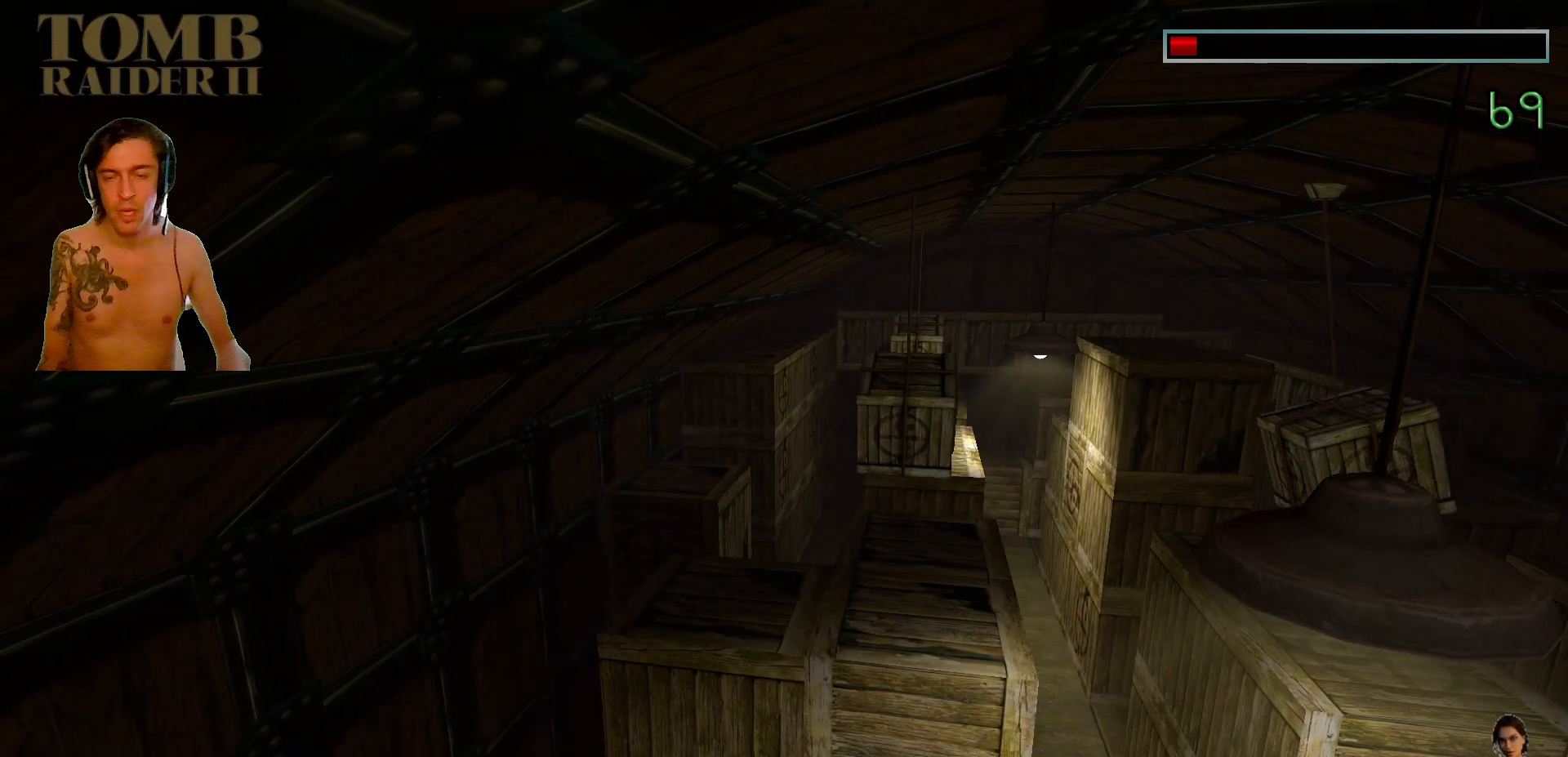
{"keys": ["ctrl_l"], "events": []}
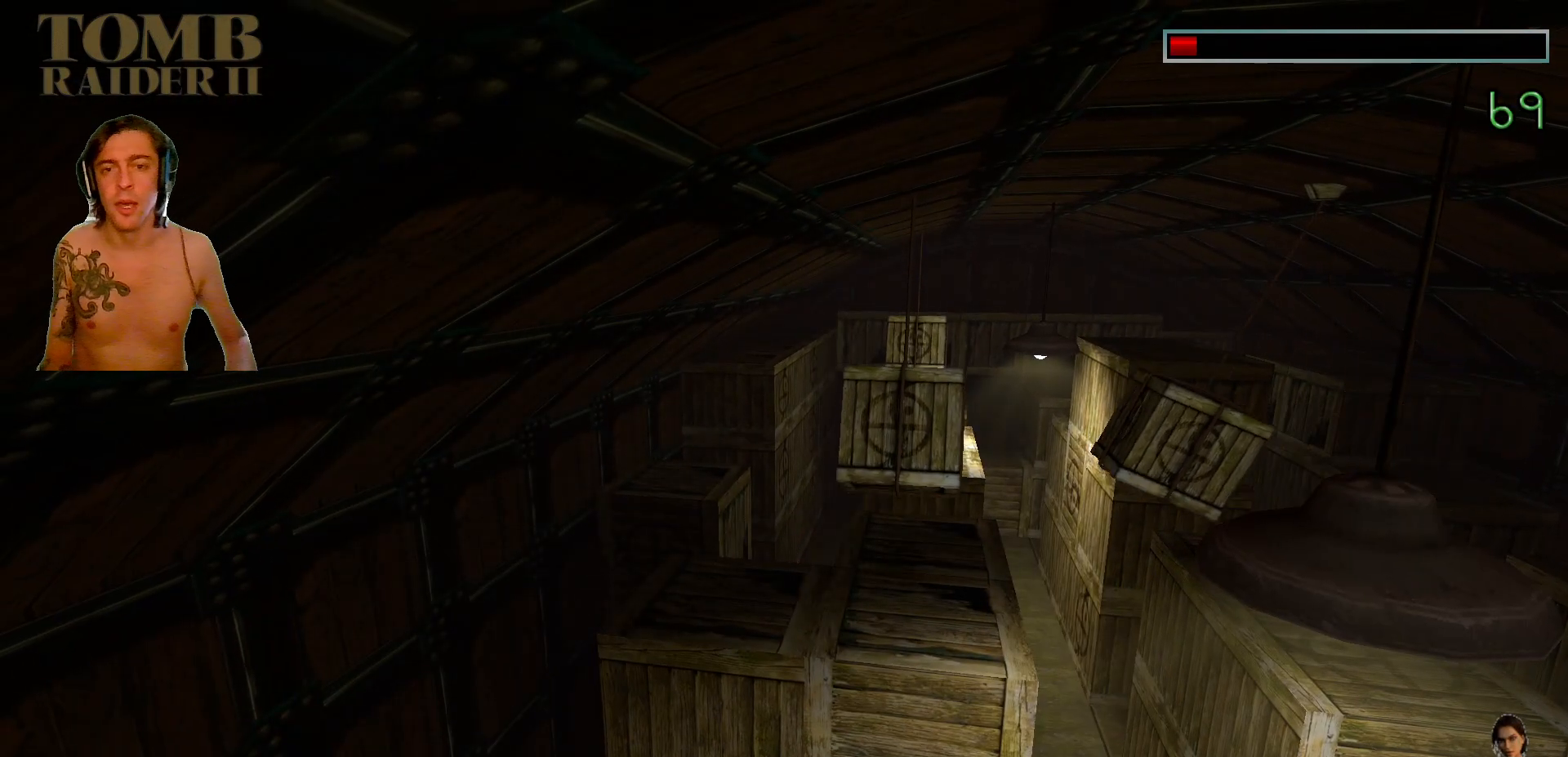
{"keys": ["ctrl_l"], "events": []}
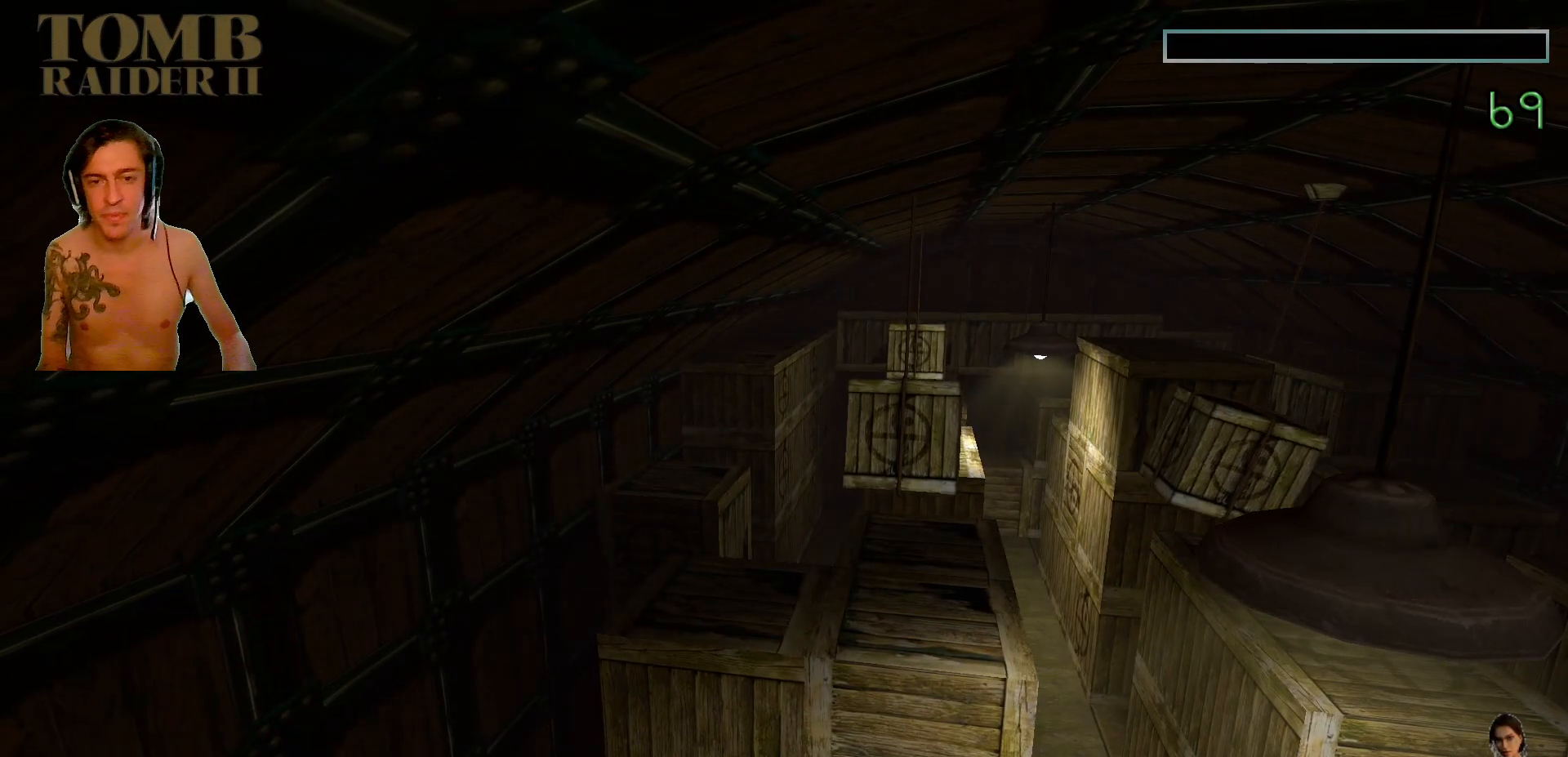
{"keys": ["ctrl_l"], "events": []}
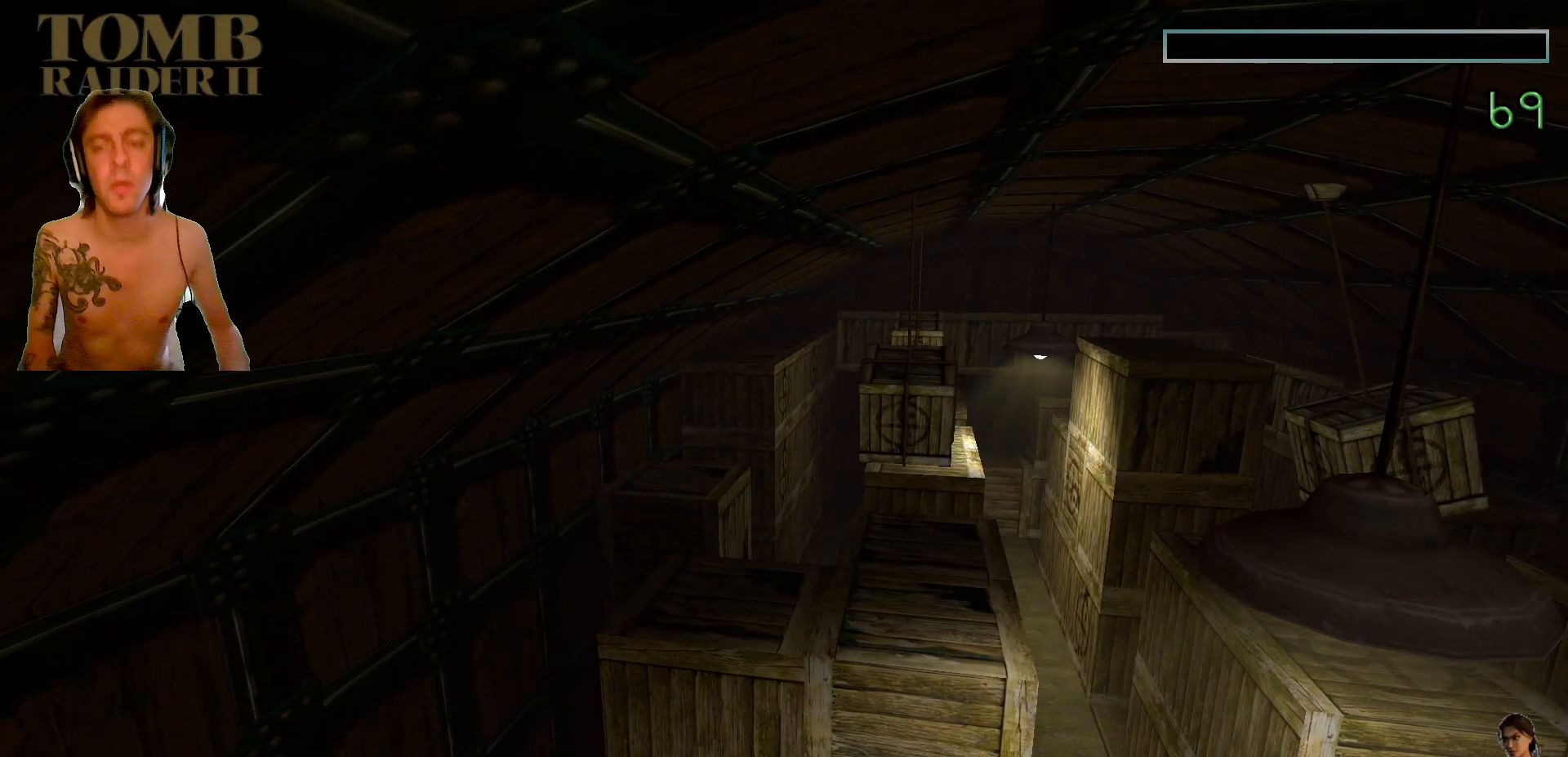
{"keys": ["ctrl_l"], "events": []}
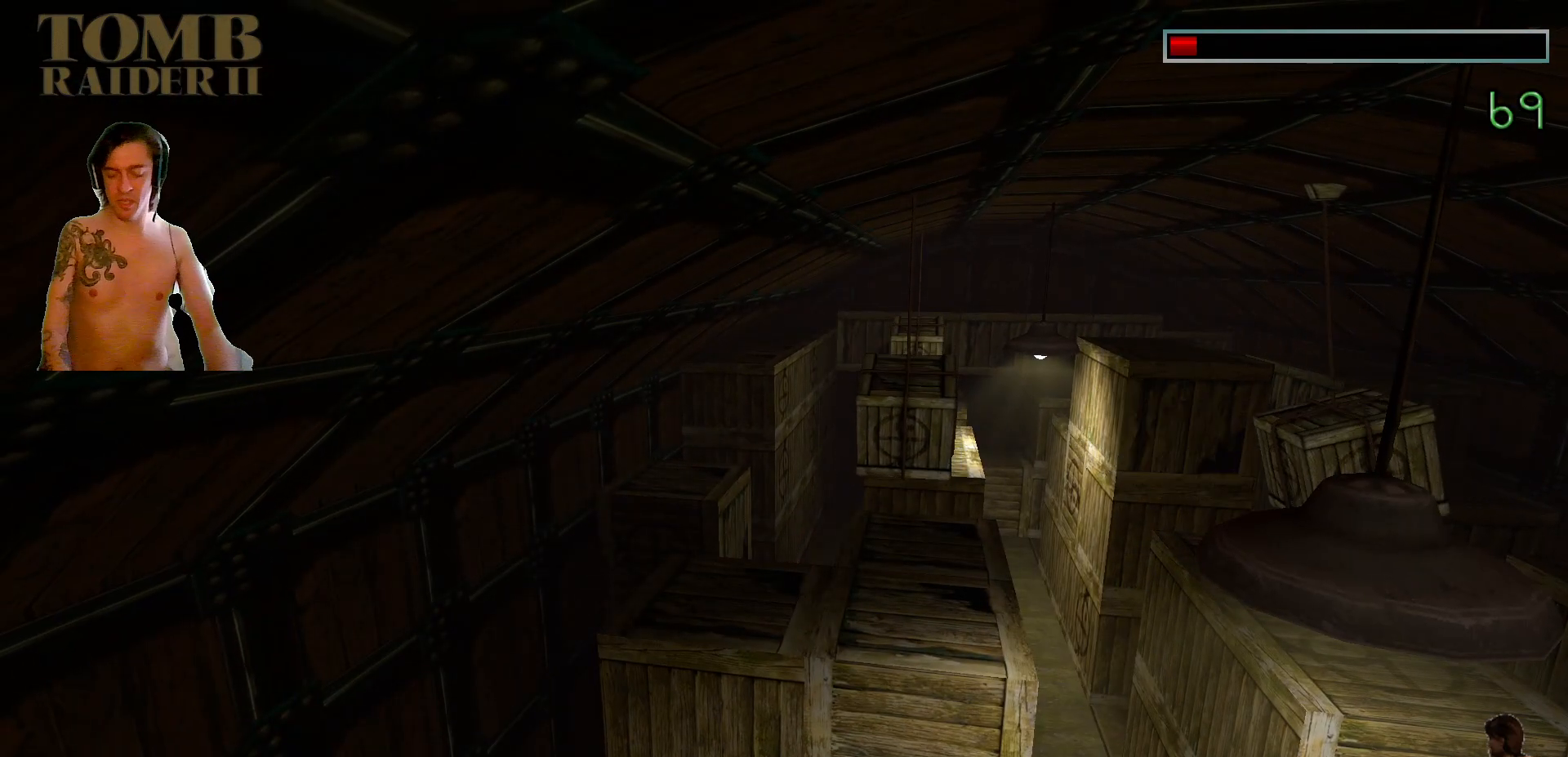
{"keys": ["ctrl_l"], "events": []}
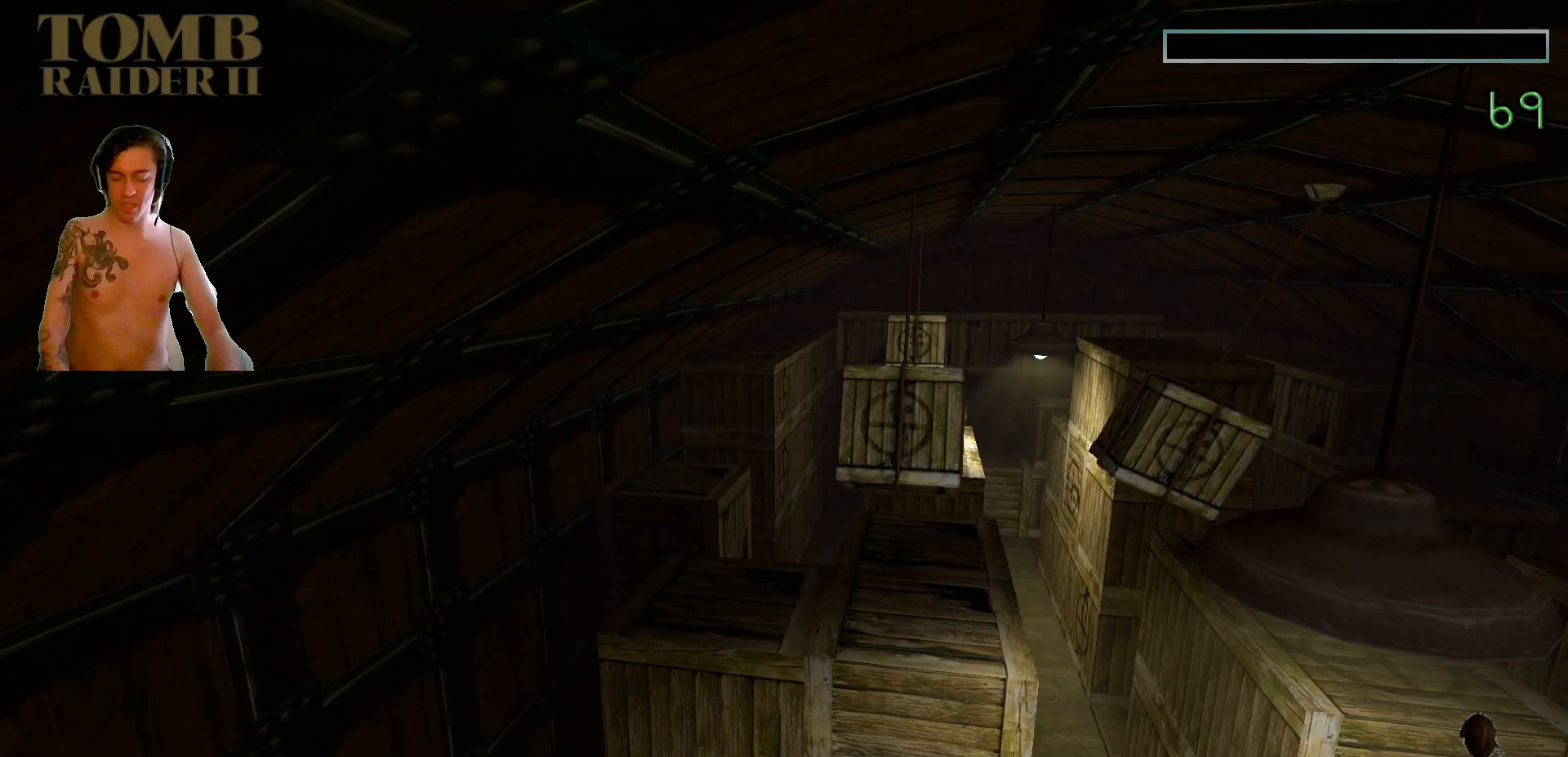
{"keys": ["ctrl_l"], "events": []}